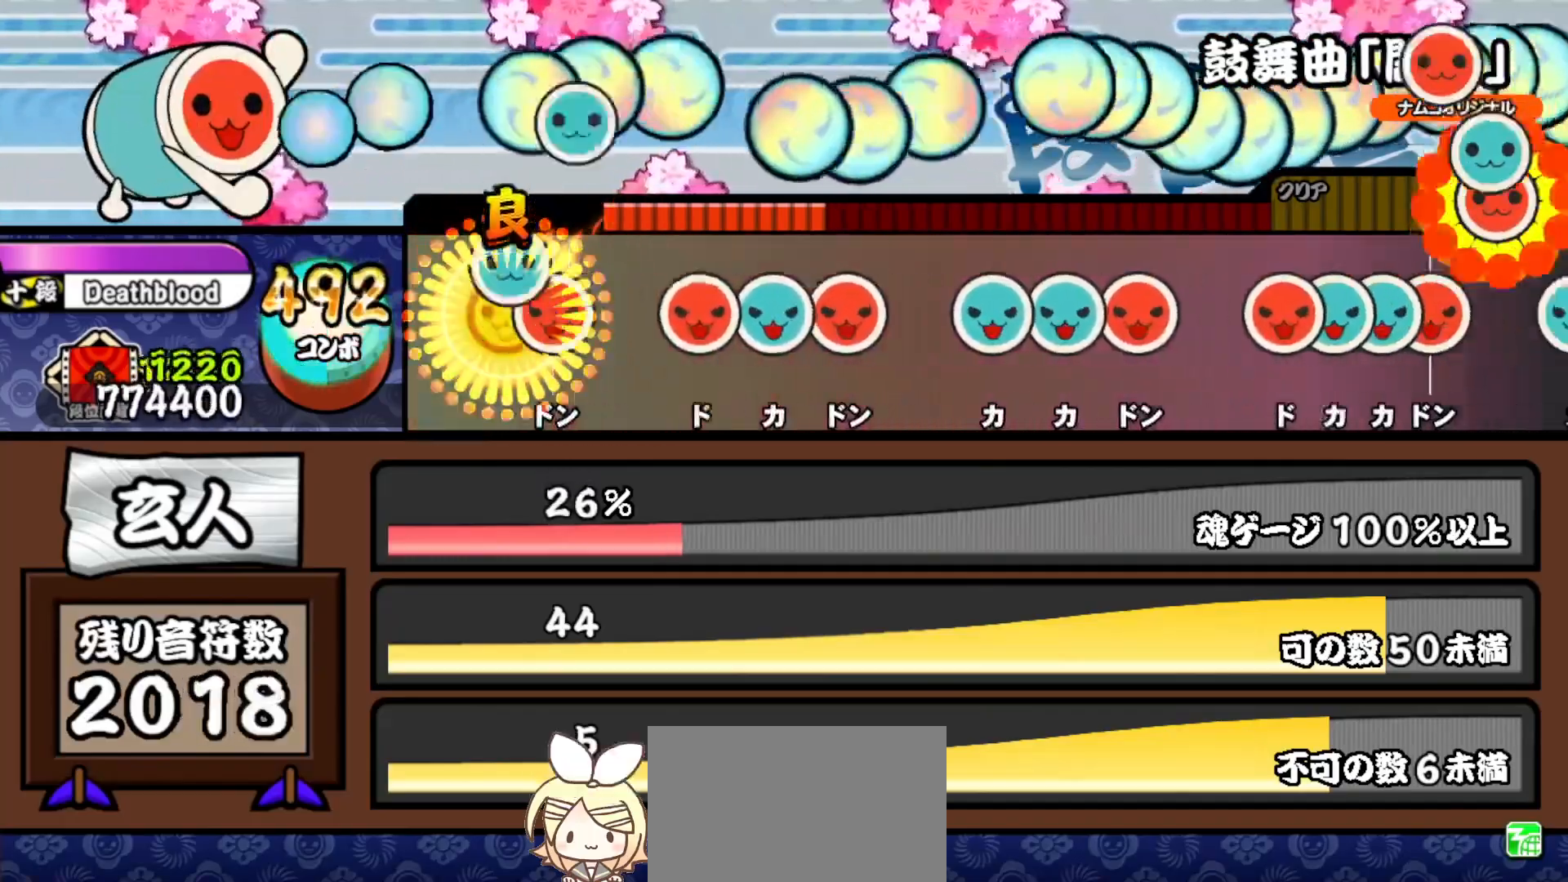
Gameplay with a controller (PlayStation layout); each line is a JSON object with the inputs held at the frame after it. "events" lists button and stick changes between this image and that frame as [ms after this image, input, new state], when the widget could be followed in between. Not read: left_stick.
{"buttons": [], "right_stick": "center", "events": [[50, "SQUARE", "down"], [67, "DPAD_UP", "up"], [133, "SQUARE", "up"], [233, "SQUARE", "down"], [317, "SQUARE", "up"], [333, "DPAD_UP", "down"], [417, "DPAD_UP", "up"], [417, "SQUARE", "down"], [467, "SQUARE", "up"]]}
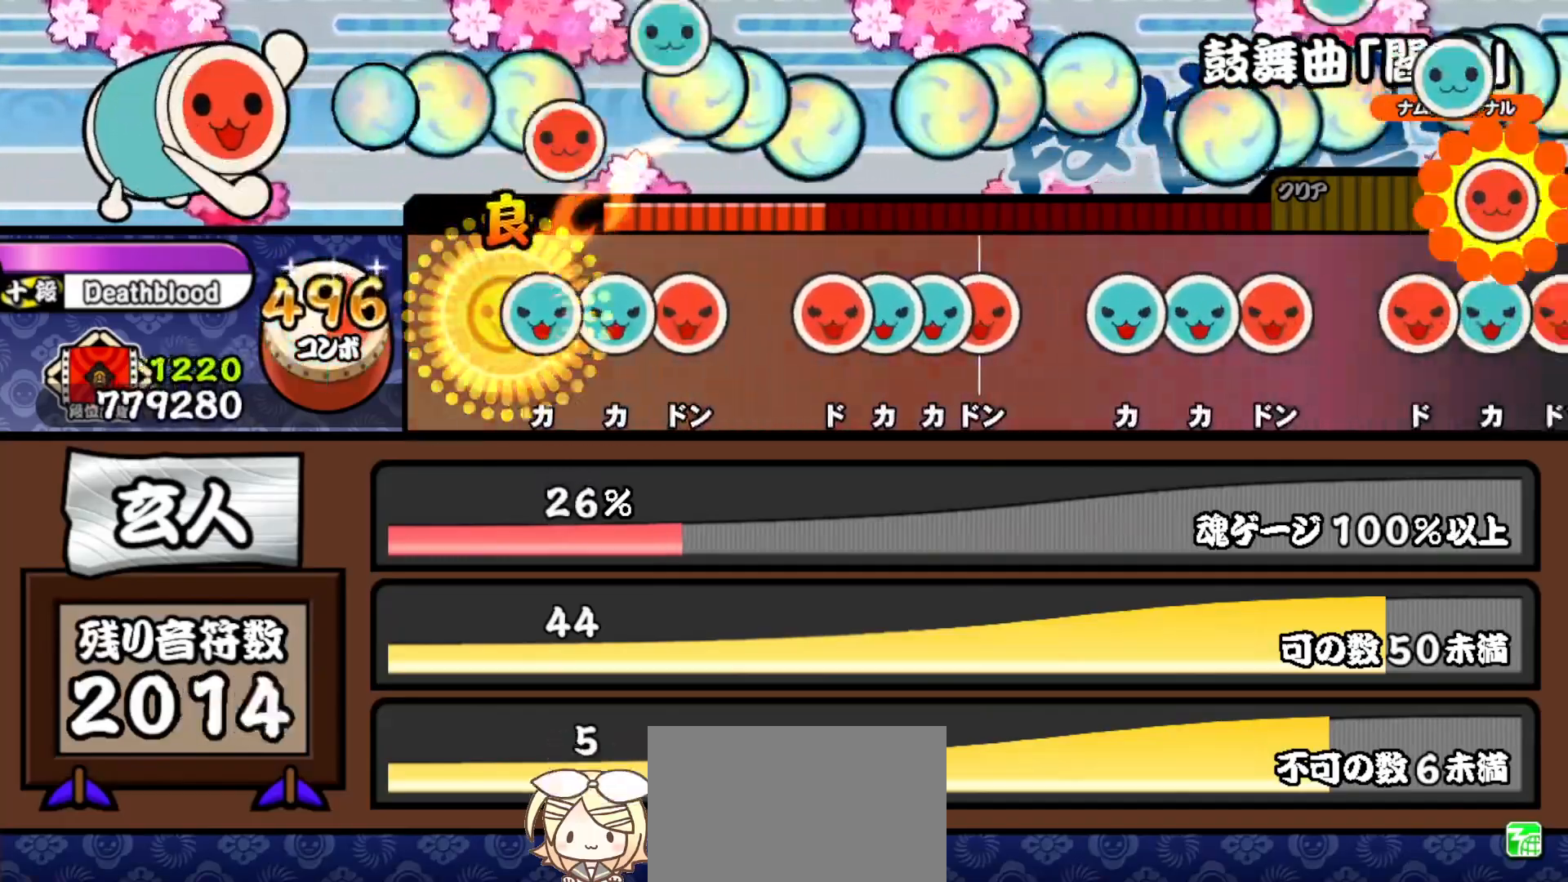
{"buttons": ["TRIANGLE", "DPAD_UP"], "right_stick": "center", "events": [[67, "TRIANGLE", "down"], [133, "TRIANGLE", "up"], [150, "DPAD_UP", "down"], [217, "SQUARE", "down"], [233, "DPAD_UP", "up"], [283, "SQUARE", "up"], [383, "SQUARE", "down"], [433, "DPAD_UP", "down"], [433, "SQUARE", "up"], [483, "TRIANGLE", "down"]]}
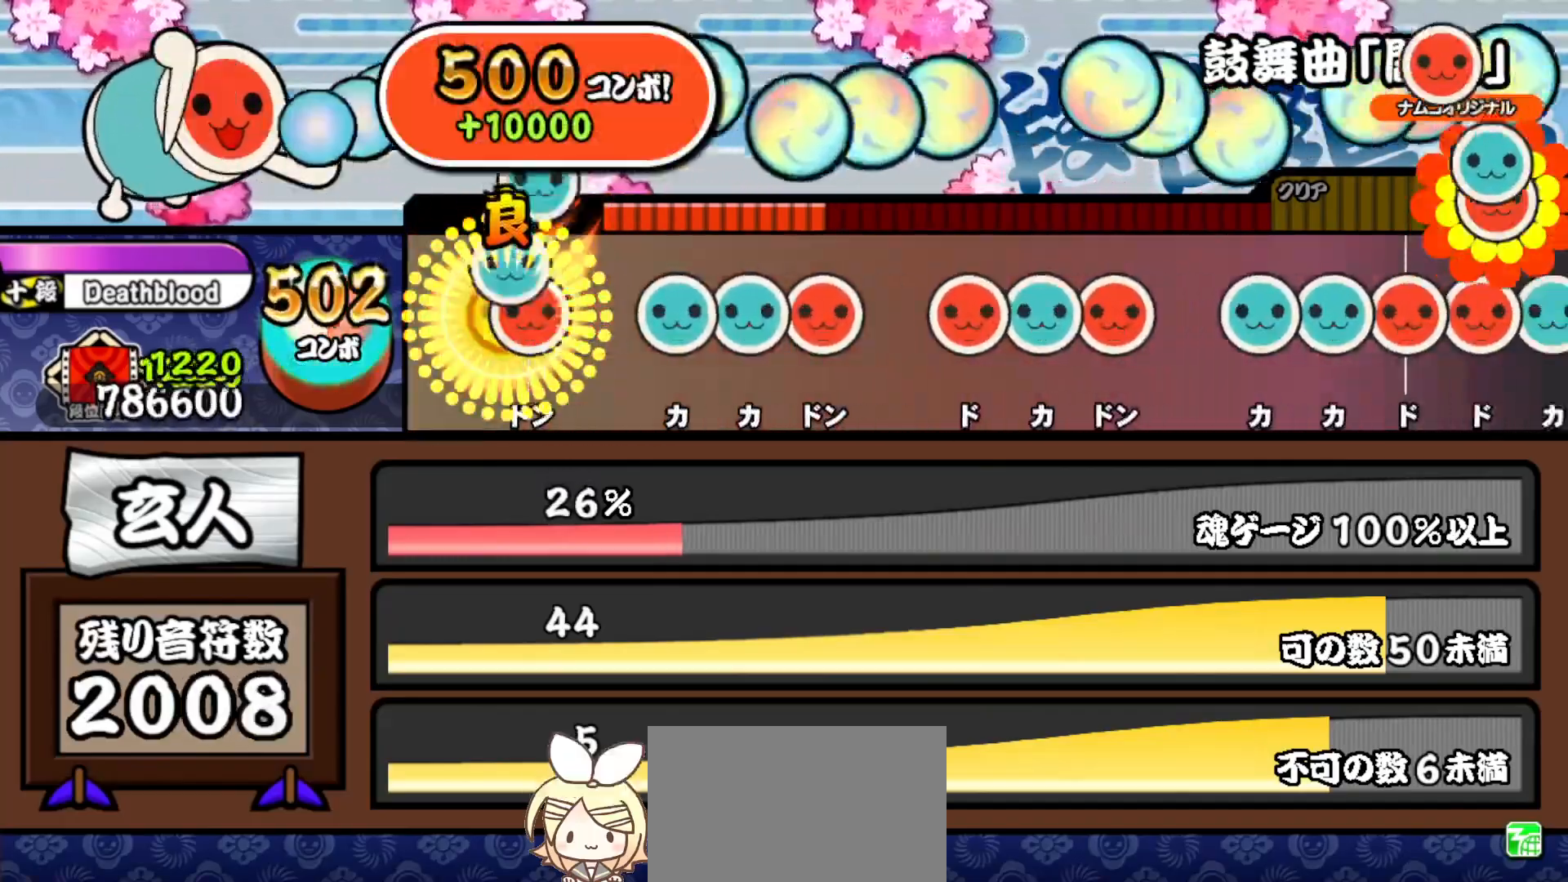
{"buttons": [], "right_stick": "center", "events": [[17, "DPAD_UP", "up"], [67, "DPAD_RIGHT", "down"], [100, "TRIANGLE", "up"], [167, "DPAD_RIGHT", "up"], [200, "TRIANGLE", "down"], [283, "DPAD_UP", "down"], [283, "TRIANGLE", "up"], [367, "DPAD_UP", "up"], [367, "SQUARE", "down"], [433, "SQUARE", "up"]]}
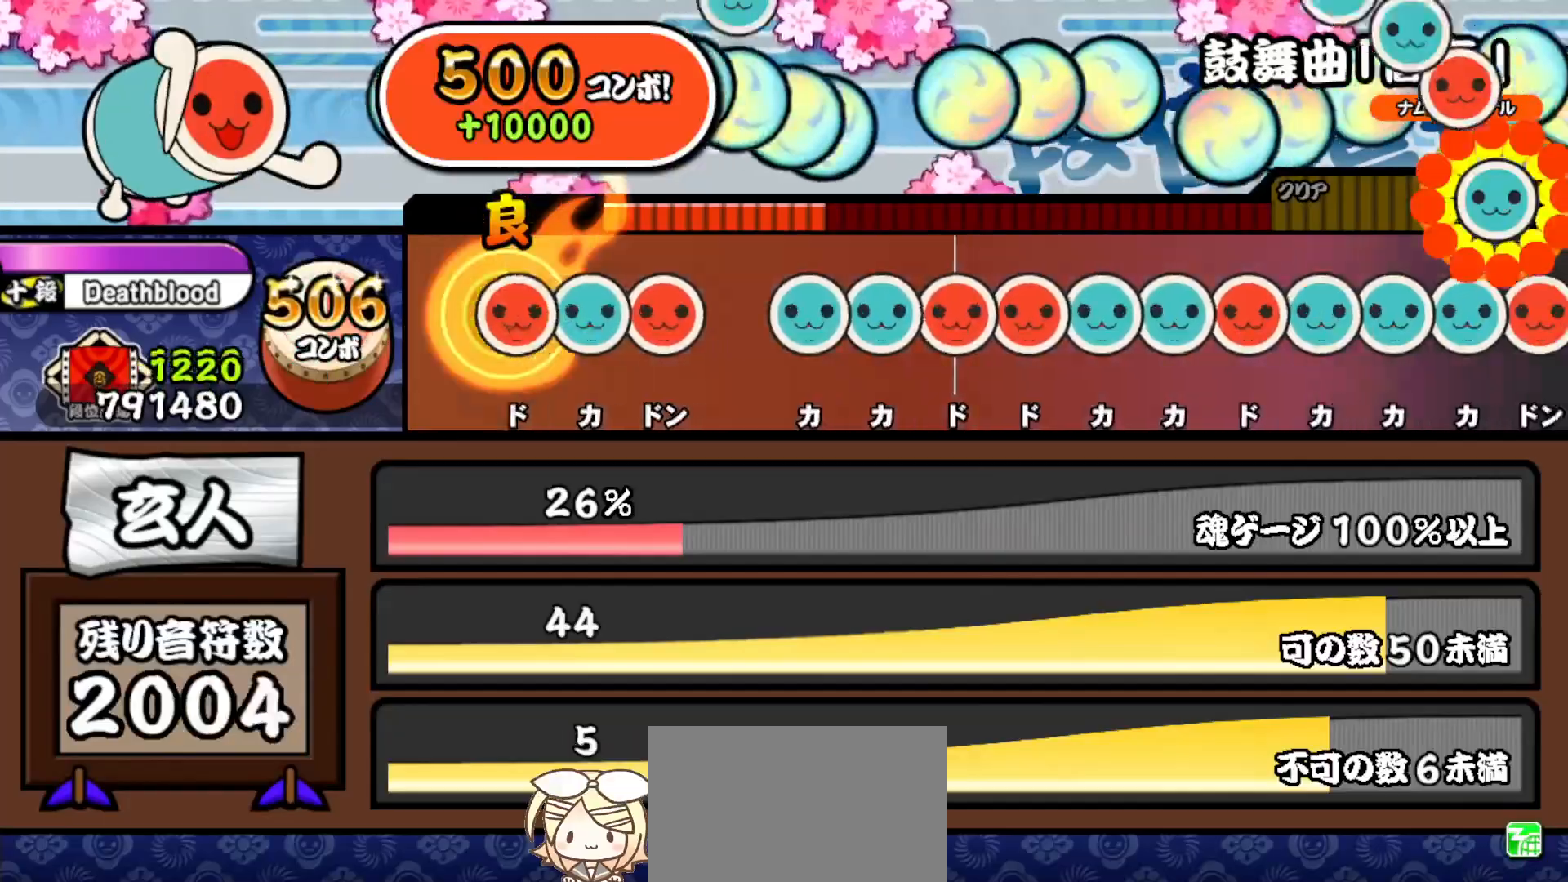
{"buttons": ["DPAD_UP"], "right_stick": "center", "events": [[33, "SQUARE", "down"], [100, "SQUARE", "up"], [133, "DPAD_UP", "down"], [200, "SQUARE", "down"], [217, "DPAD_UP", "up"], [283, "SQUARE", "up"], [367, "TRIANGLE", "down"], [433, "DPAD_UP", "down"], [433, "TRIANGLE", "up"]]}
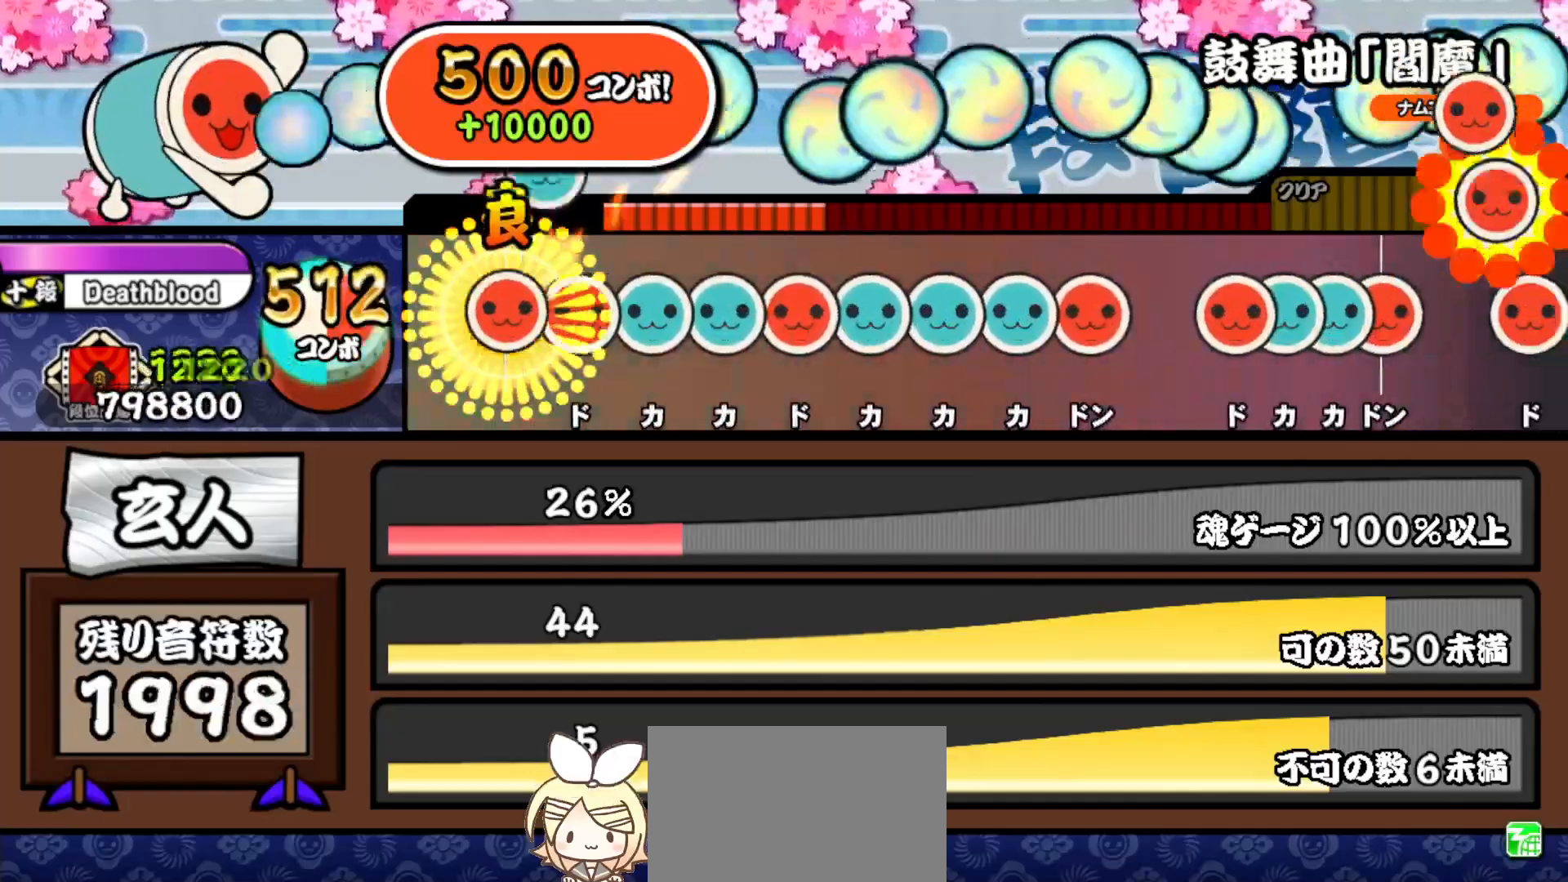
{"buttons": ["TRIANGLE"], "right_stick": "center", "events": [[17, "DPAD_UP", "up"], [17, "SQUARE", "down"], [83, "DPAD_RIGHT", "down"], [100, "SQUARE", "up"], [183, "DPAD_RIGHT", "up"], [183, "TRIANGLE", "down"], [250, "DPAD_UP", "down"], [267, "TRIANGLE", "up"], [350, "DPAD_UP", "up"], [350, "SQUARE", "down"], [433, "DPAD_UP", "down"], [433, "SQUARE", "up"], [500, "DPAD_UP", "up"], [500, "TRIANGLE", "down"]]}
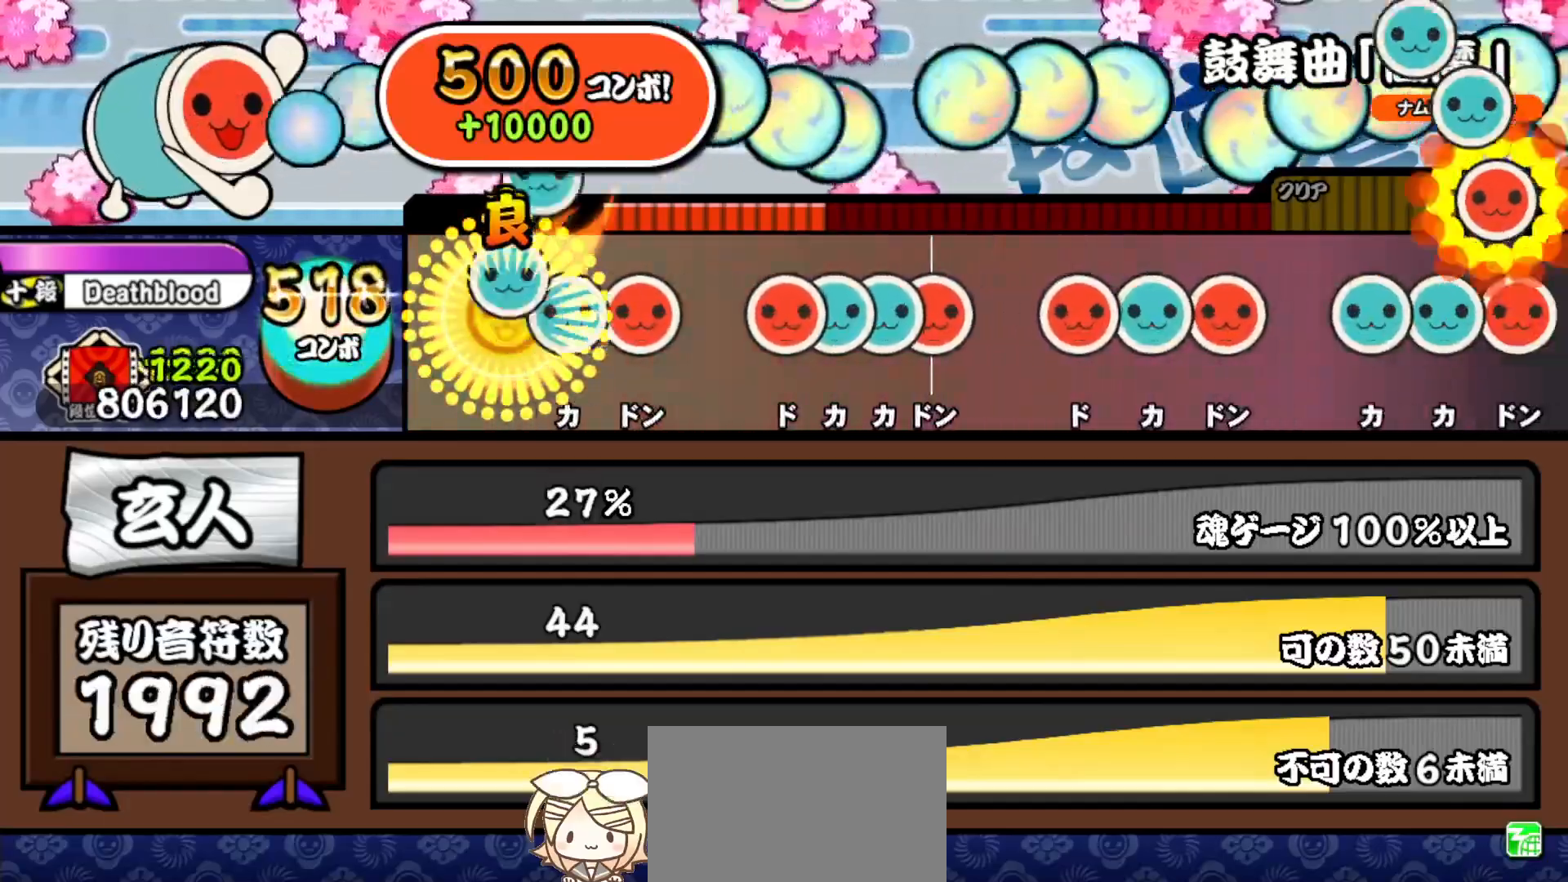
{"buttons": ["TRIANGLE"], "right_stick": "center", "events": [[83, "DPAD_UP", "down"], [100, "TRIANGLE", "up"], [167, "SQUARE", "down"], [183, "DPAD_UP", "up"], [250, "SQUARE", "up"], [333, "SQUARE", "down"], [383, "DPAD_UP", "down"], [400, "SQUARE", "up"], [433, "TRIANGLE", "down"], [450, "DPAD_UP", "up"]]}
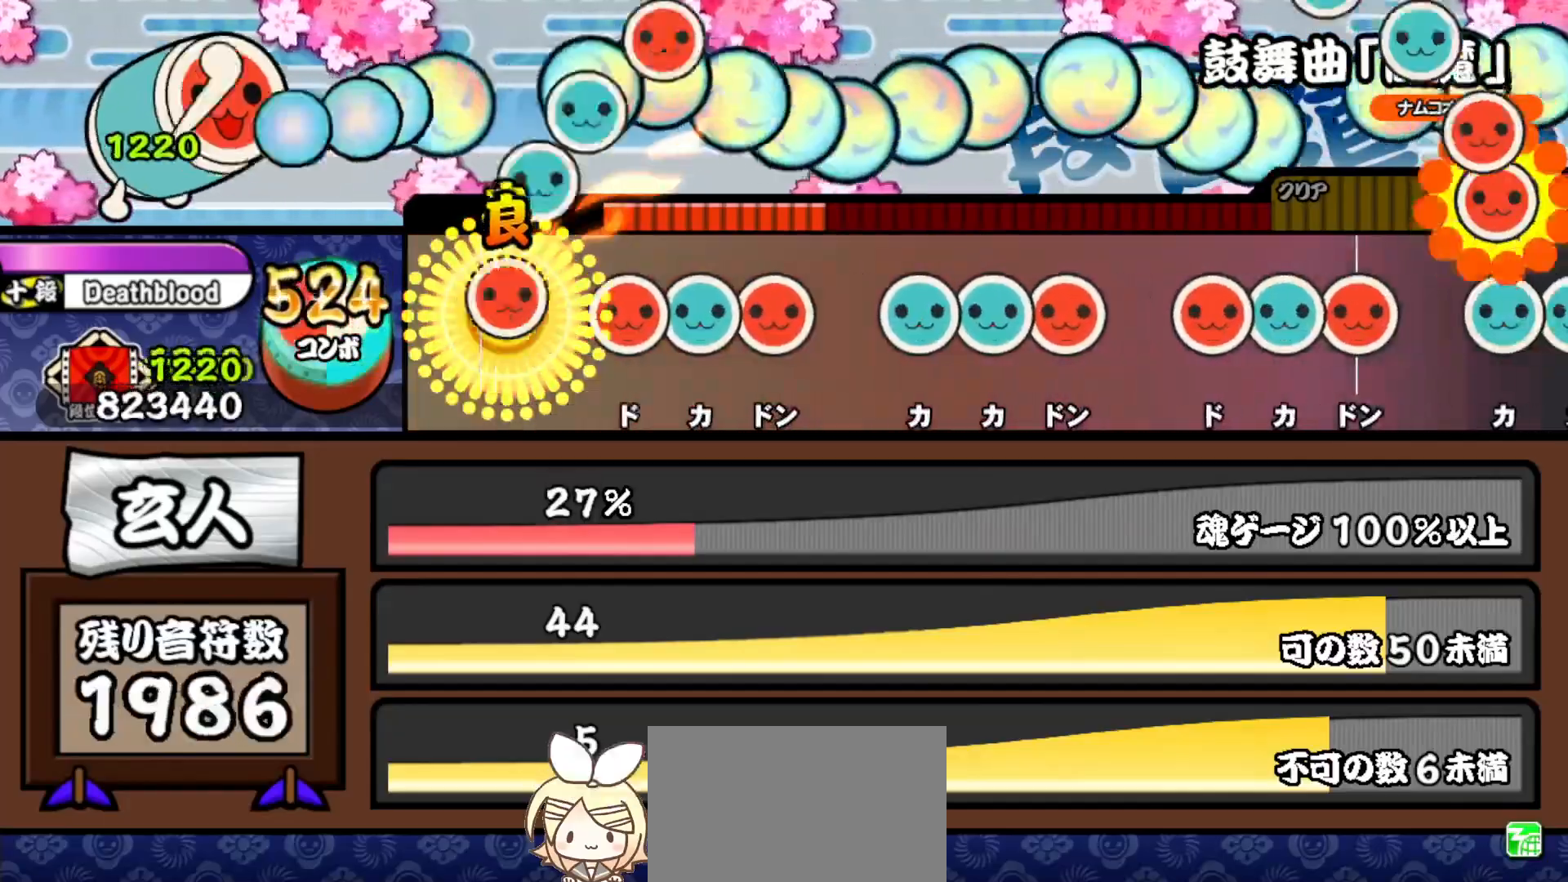
{"buttons": ["TRIANGLE"], "right_stick": "center", "events": [[17, "DPAD_RIGHT", "down"], [50, "TRIANGLE", "up"], [117, "DPAD_RIGHT", "up"], [150, "SQUARE", "down"], [233, "DPAD_UP", "down"], [233, "SQUARE", "up"], [317, "SQUARE", "down"], [333, "DPAD_UP", "up"], [400, "SQUARE", "up"], [483, "TRIANGLE", "down"]]}
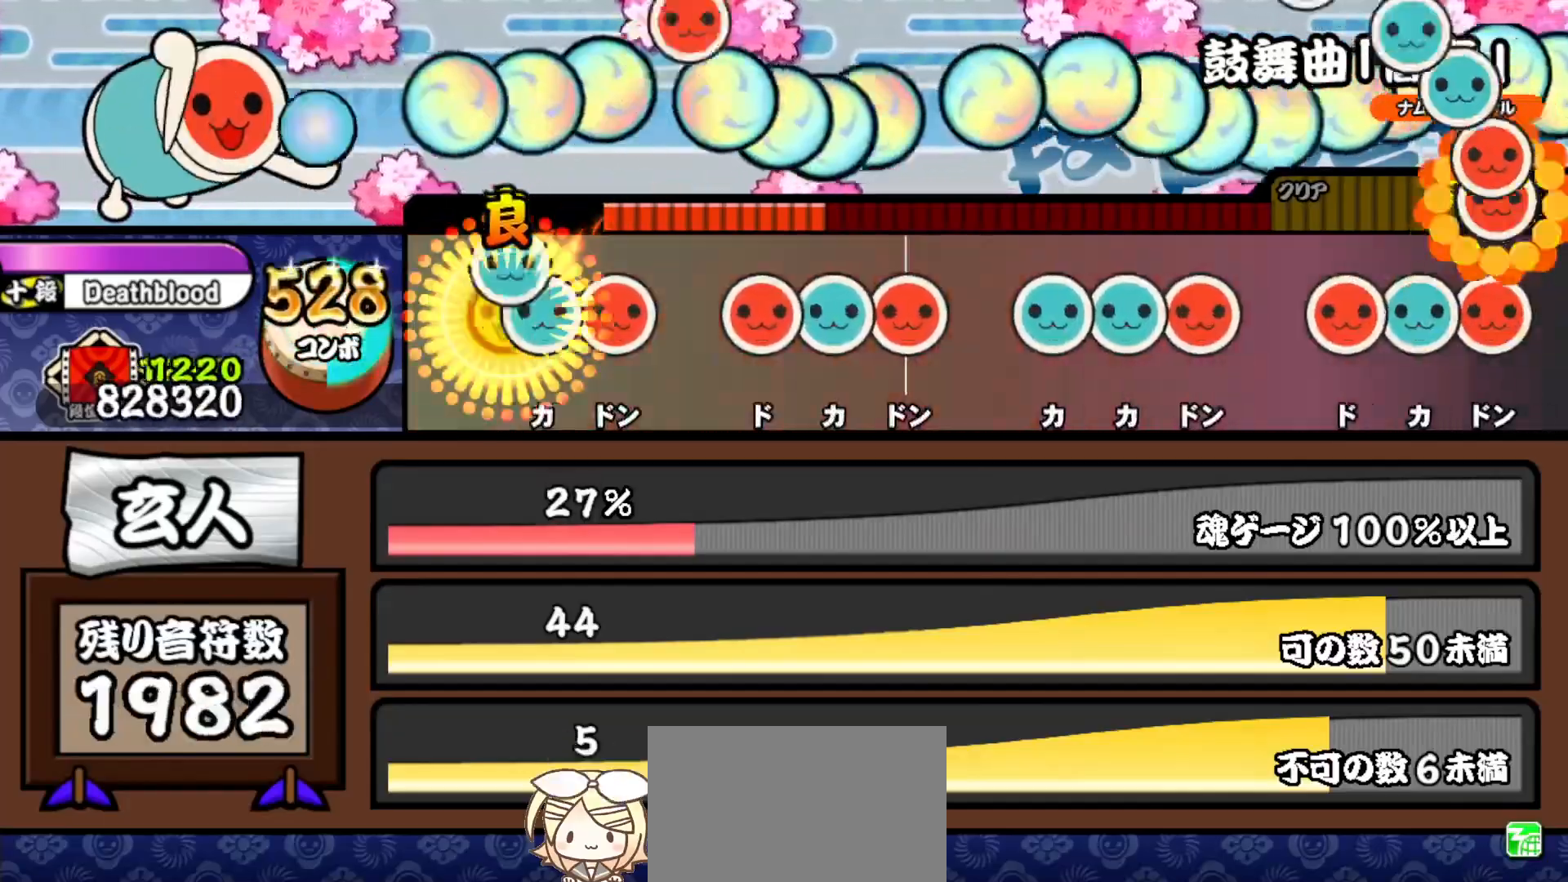
{"buttons": ["SQUARE"], "right_stick": "center", "events": [[67, "DPAD_UP", "down"], [67, "TRIANGLE", "up"], [150, "DPAD_UP", "up"], [150, "SQUARE", "down"], [233, "SQUARE", "up"], [317, "SQUARE", "down"], [400, "DPAD_UP", "down"], [400, "SQUARE", "up"], [467, "SQUARE", "down"], [483, "DPAD_UP", "up"]]}
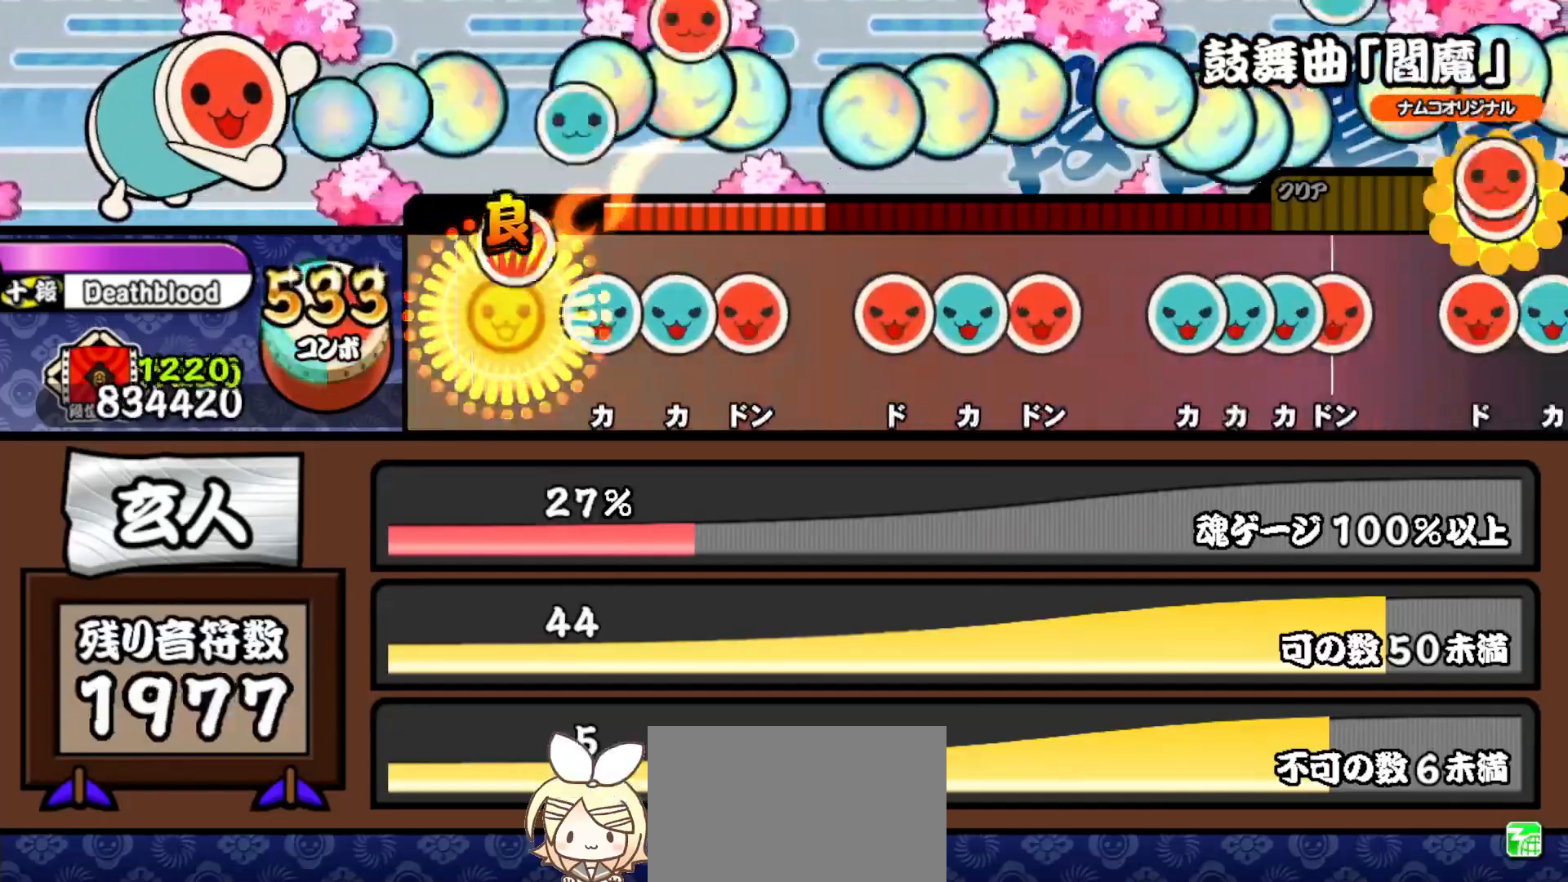
{"buttons": ["SQUARE"], "right_stick": "center", "events": [[50, "SQUARE", "up"], [133, "TRIANGLE", "down"], [217, "DPAD_UP", "down"], [217, "TRIANGLE", "up"], [300, "DPAD_UP", "up"], [300, "SQUARE", "down"], [383, "SQUARE", "up"], [467, "SQUARE", "down"]]}
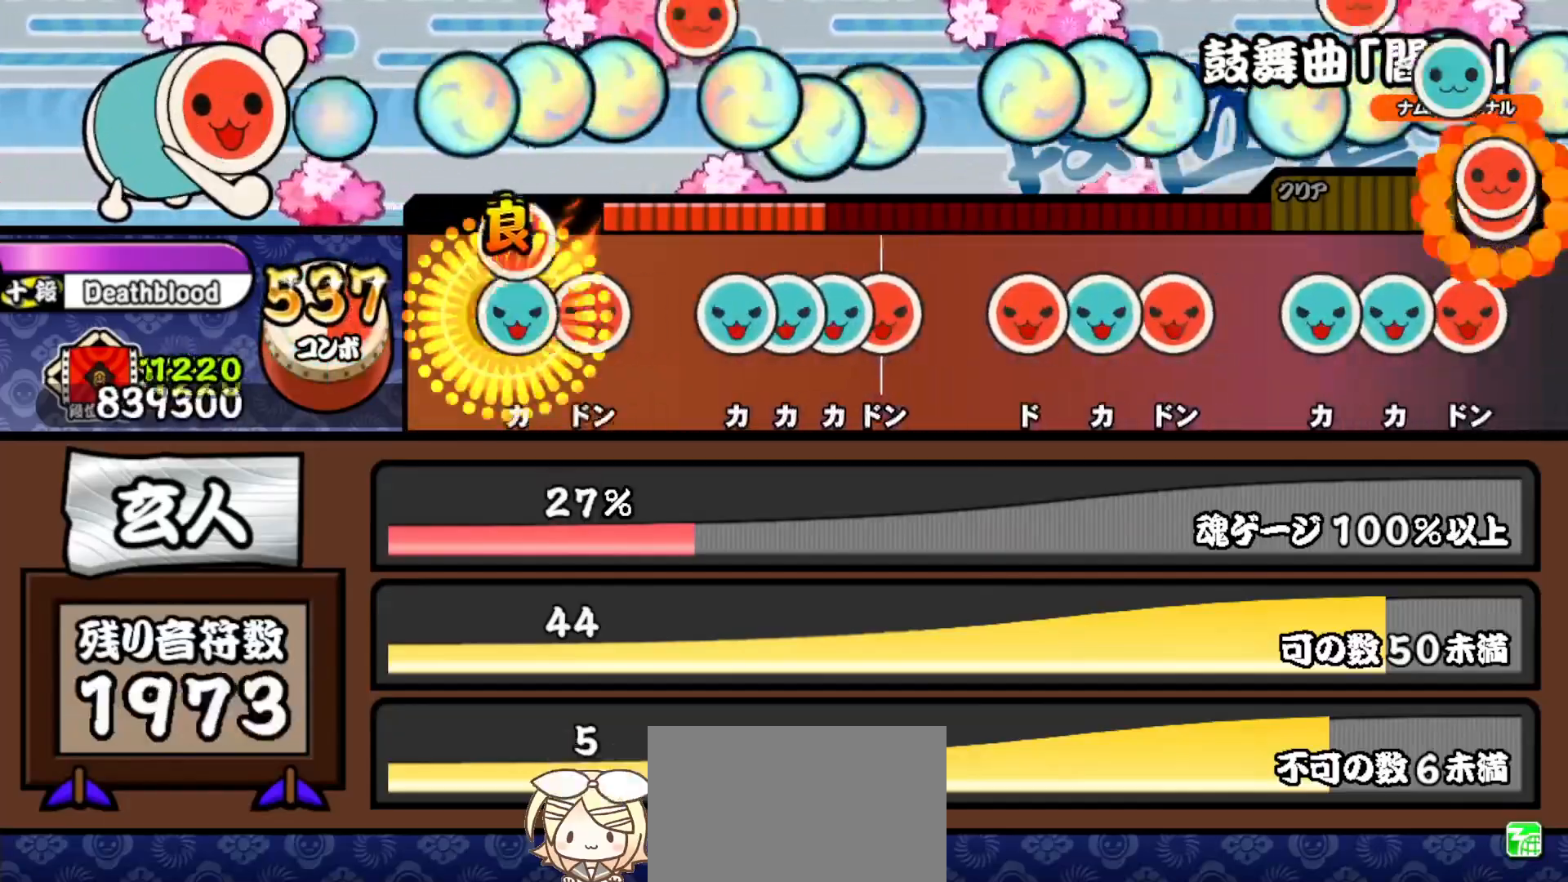
{"buttons": ["DPAD_RIGHT"], "right_stick": "center", "events": [[50, "SQUARE", "up"], [67, "DPAD_UP", "down"], [133, "SQUARE", "down"], [150, "DPAD_UP", "up"], [200, "SQUARE", "up"], [300, "TRIANGLE", "down"], [333, "DPAD_UP", "down"], [367, "TRIANGLE", "up"], [400, "DPAD_UP", "up"], [400, "TRIANGLE", "down"], [450, "DPAD_RIGHT", "down"], [500, "TRIANGLE", "up"]]}
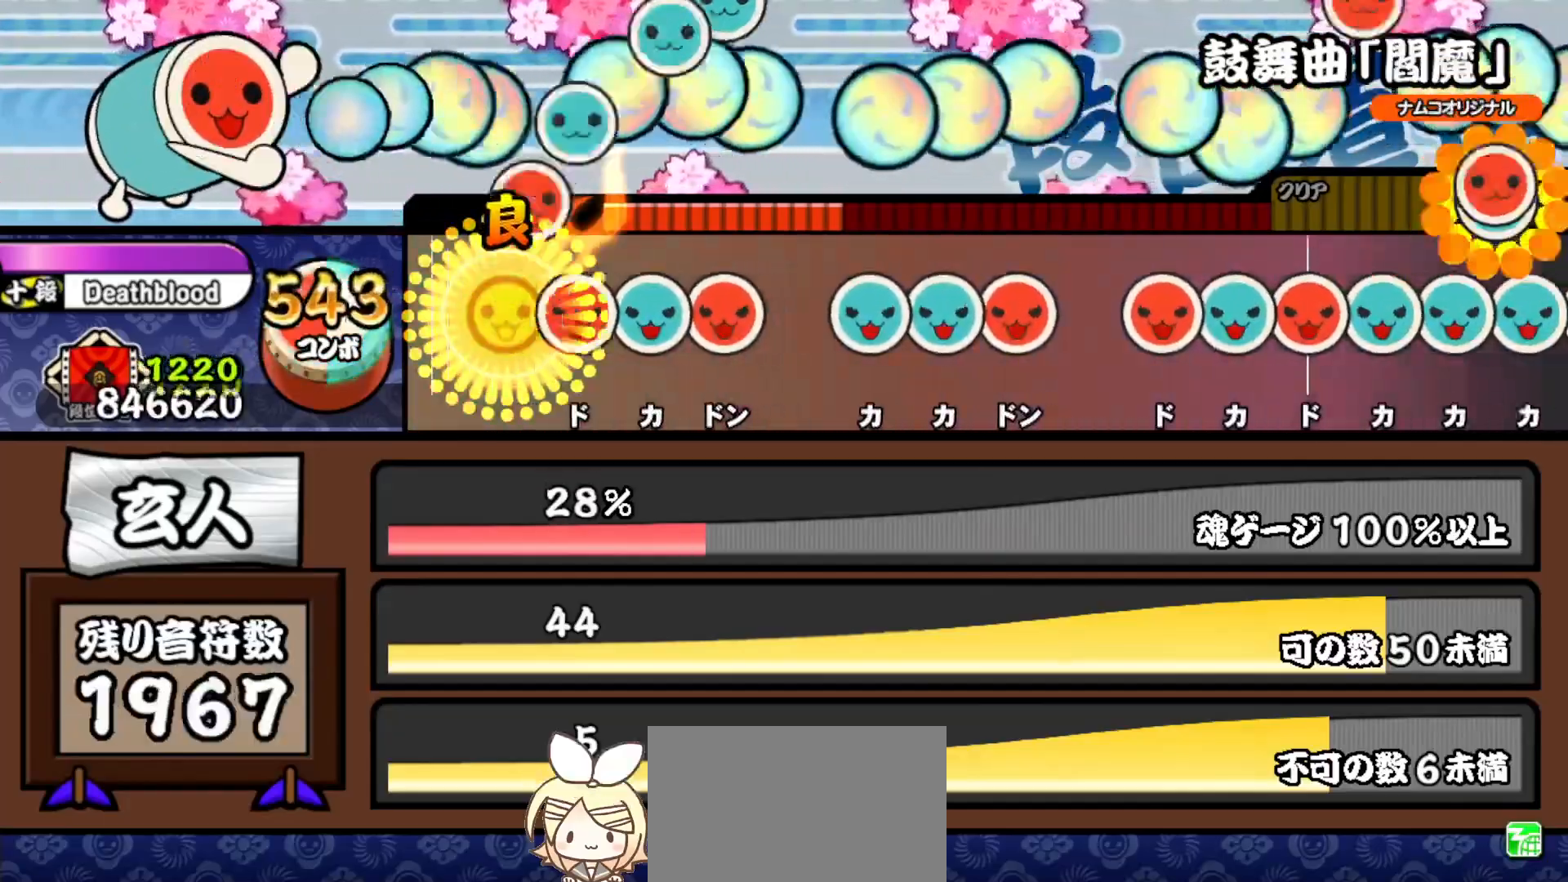
{"buttons": ["TRIANGLE"], "right_stick": "center", "events": [[67, "DPAD_RIGHT", "up"], [117, "SQUARE", "down"], [200, "DPAD_UP", "down"], [200, "SQUARE", "up"], [283, "DPAD_UP", "up"], [283, "SQUARE", "down"], [350, "SQUARE", "up"], [450, "TRIANGLE", "down"]]}
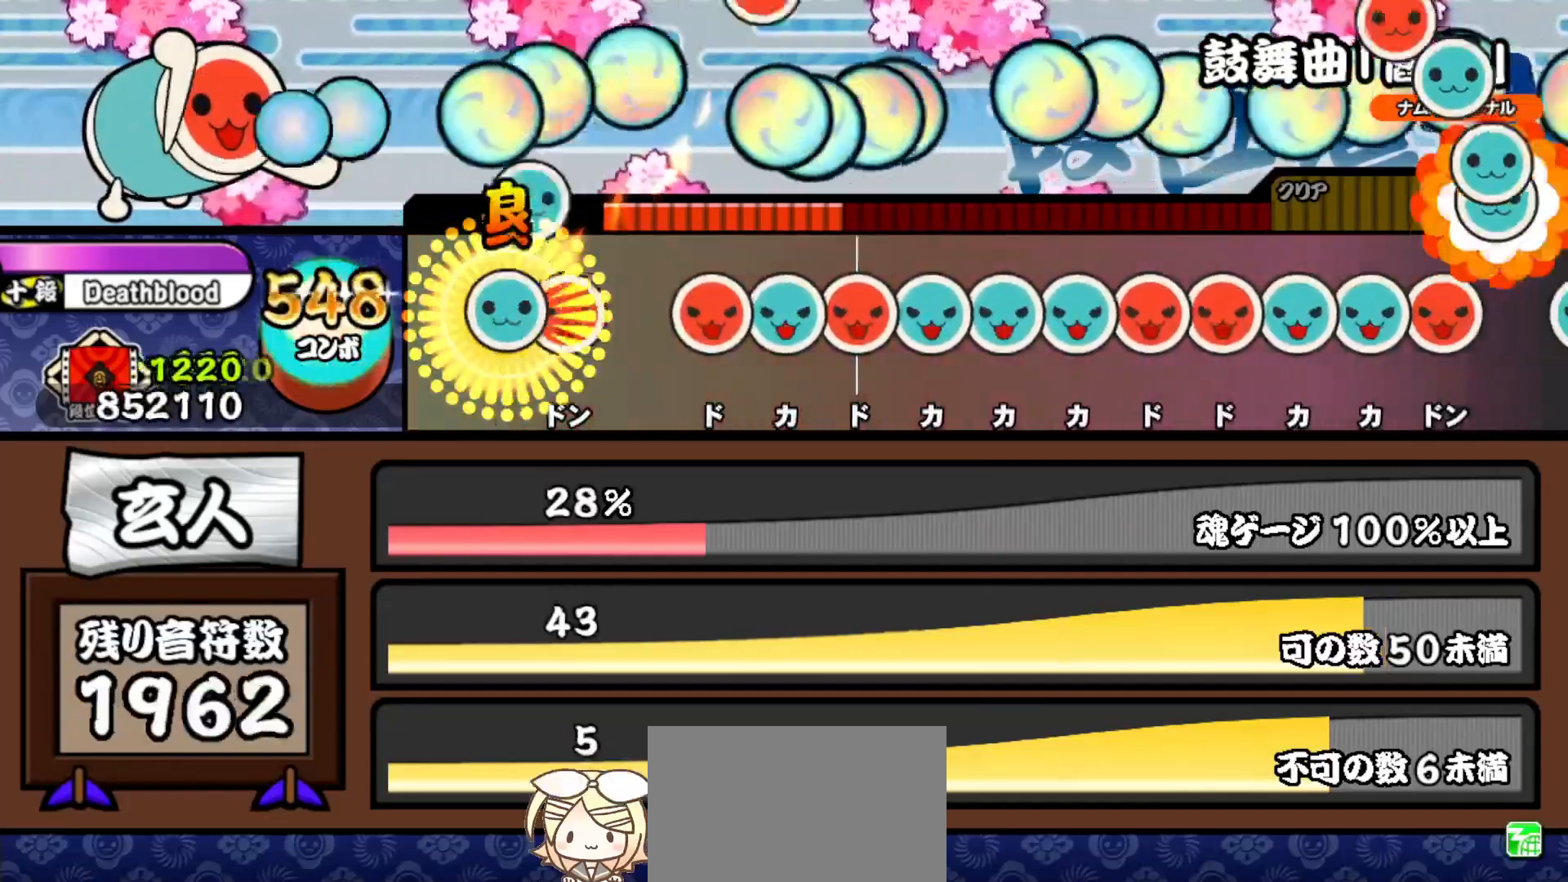
{"buttons": ["DPAD_UP"], "right_stick": "center", "events": [[17, "DPAD_UP", "down"], [17, "TRIANGLE", "up"], [100, "DPAD_UP", "up"], [100, "SQUARE", "down"], [167, "SQUARE", "up"], [250, "SQUARE", "down"], [333, "SQUARE", "up"], [350, "DPAD_UP", "down"], [417, "DPAD_UP", "up"], [417, "SQUARE", "down"], [483, "SQUARE", "up"], [500, "DPAD_UP", "down"]]}
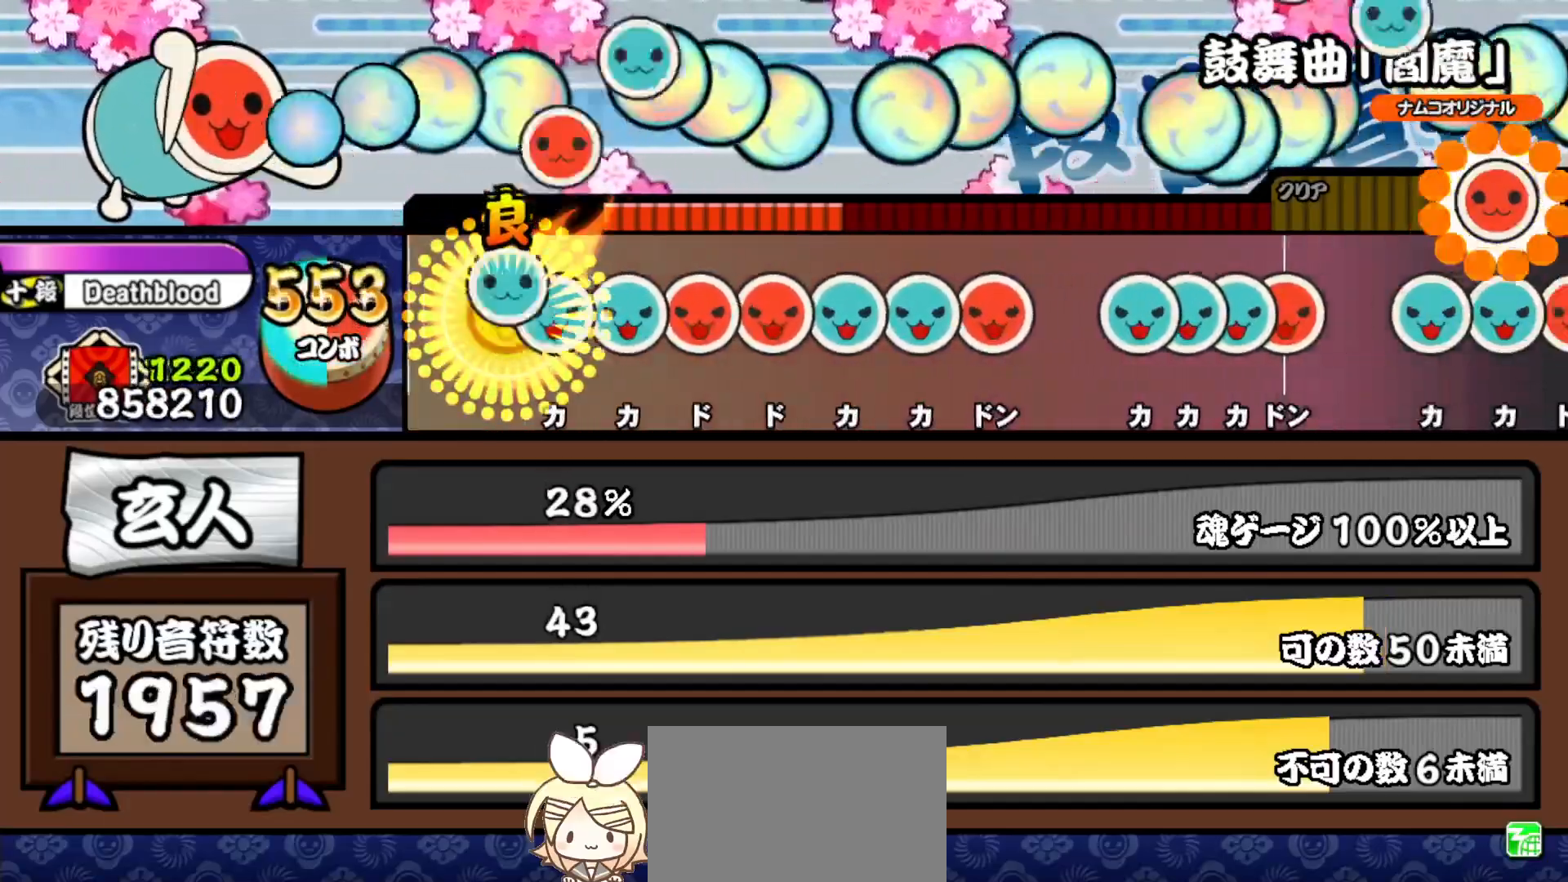
{"buttons": ["DPAD_UP"], "right_stick": "center", "events": [[67, "TRIANGLE", "down"], [83, "DPAD_UP", "up"], [150, "DPAD_UP", "down"], [150, "TRIANGLE", "up"], [233, "DPAD_UP", "up"], [233, "SQUARE", "down"], [300, "DPAD_RIGHT", "down"], [300, "SQUARE", "up"], [383, "TRIANGLE", "down"], [400, "DPAD_RIGHT", "up"], [467, "DPAD_UP", "down"], [483, "TRIANGLE", "up"]]}
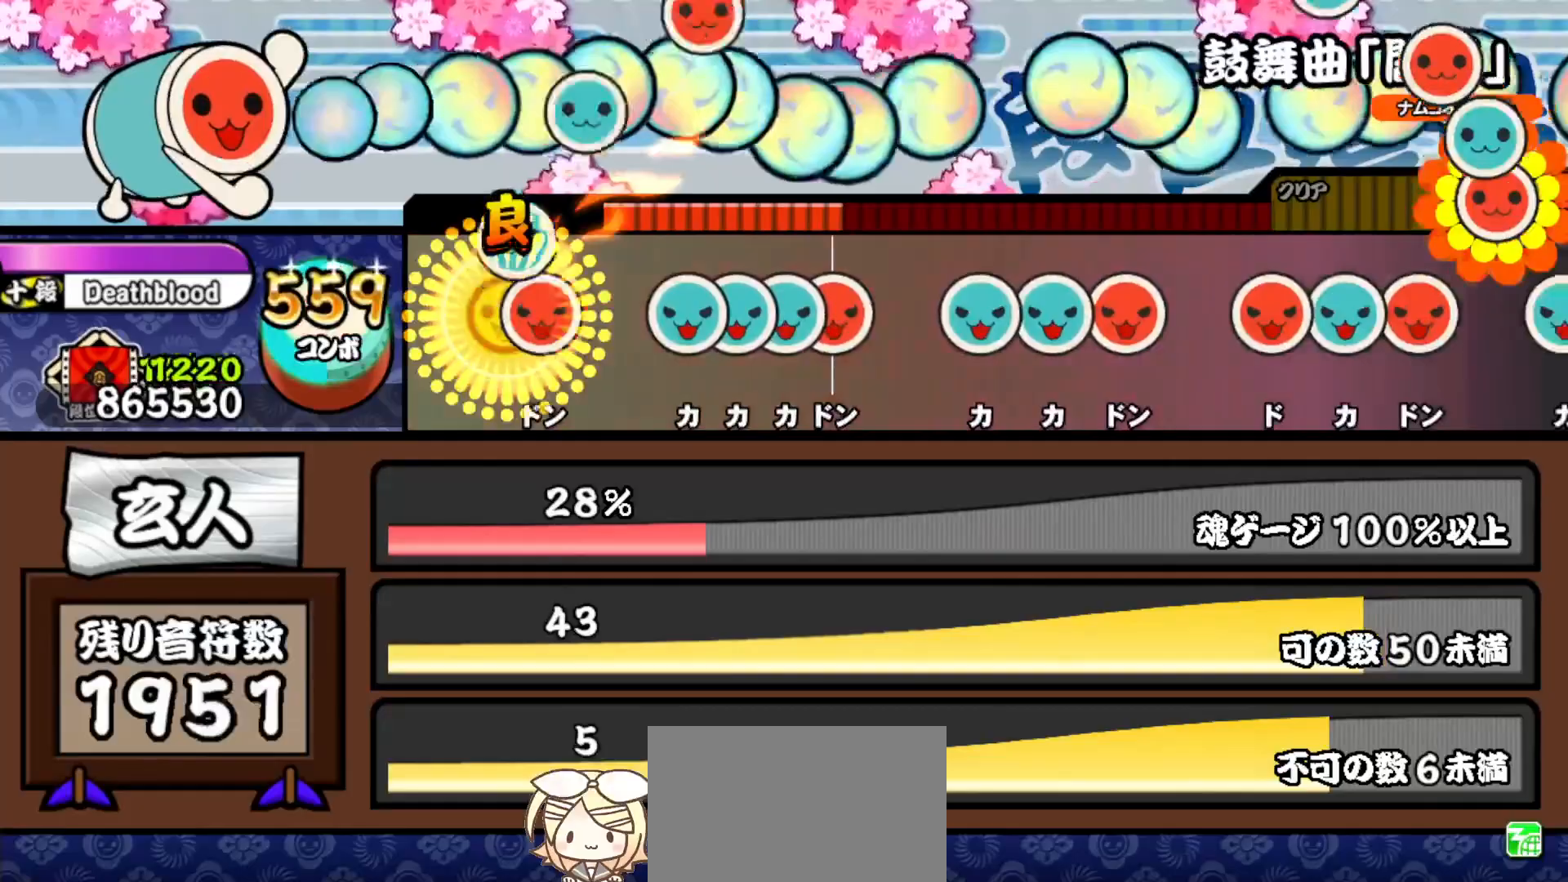
{"buttons": [], "right_stick": "center", "events": [[50, "SQUARE", "down"], [67, "DPAD_UP", "up"], [133, "SQUARE", "up"], [217, "TRIANGLE", "down"], [250, "DPAD_UP", "down"], [283, "TRIANGLE", "up"], [317, "TRIANGLE", "down"], [333, "DPAD_UP", "up"], [383, "DPAD_RIGHT", "down"], [417, "TRIANGLE", "up"], [483, "DPAD_RIGHT", "up"]]}
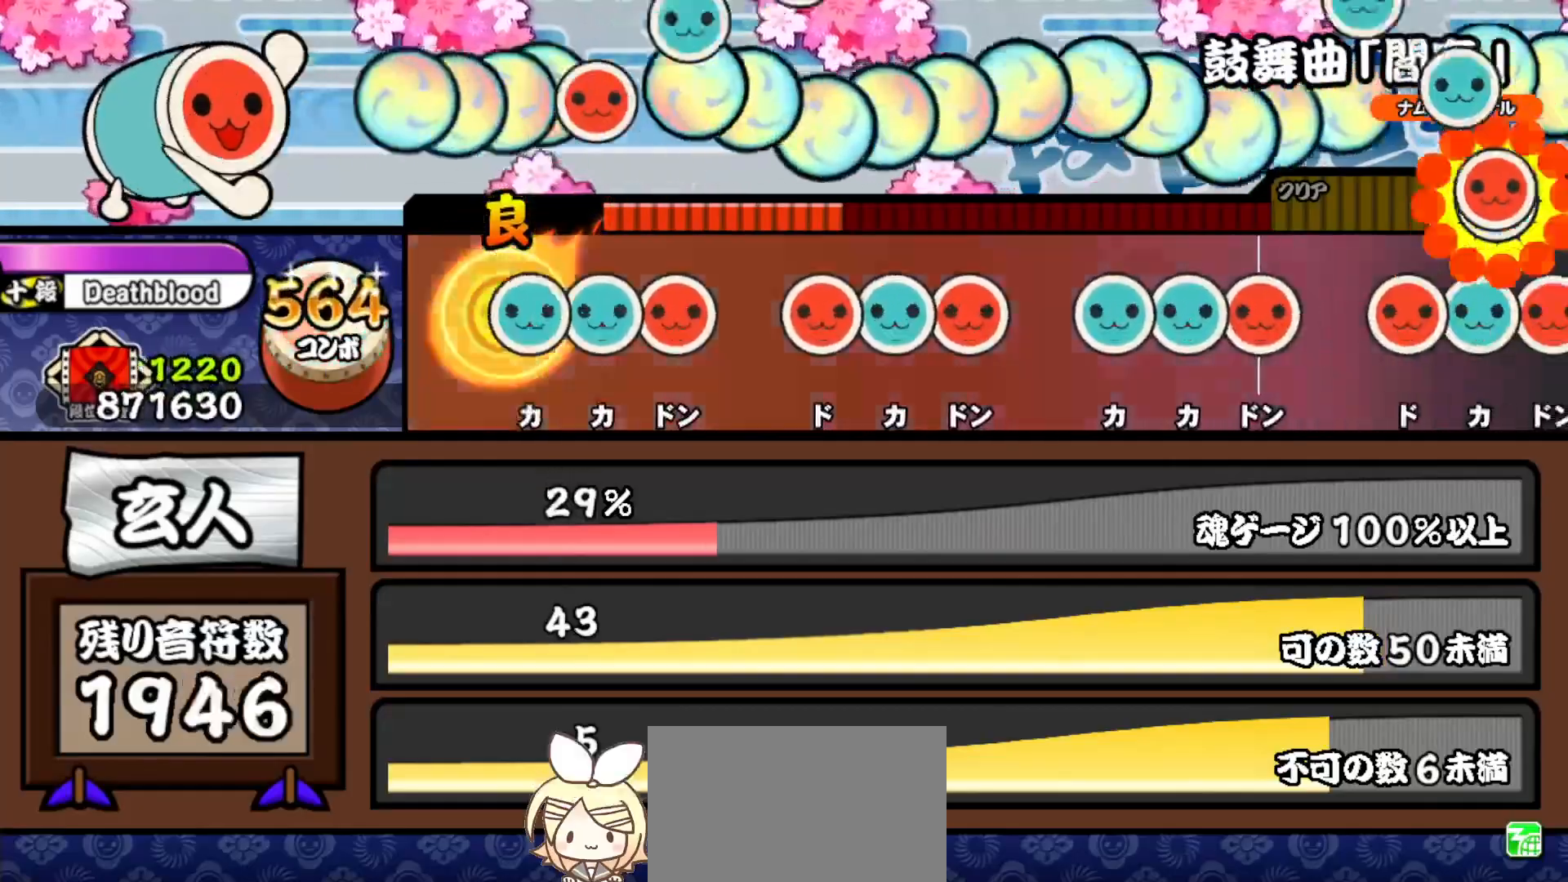
{"buttons": ["DPAD_UP"], "right_stick": "center", "events": [[33, "TRIANGLE", "down"], [100, "TRIANGLE", "up"], [117, "DPAD_UP", "down"], [217, "DPAD_UP", "up"], [217, "SQUARE", "down"], [267, "SQUARE", "up"], [383, "SQUARE", "down"], [450, "DPAD_UP", "down"], [450, "SQUARE", "up"]]}
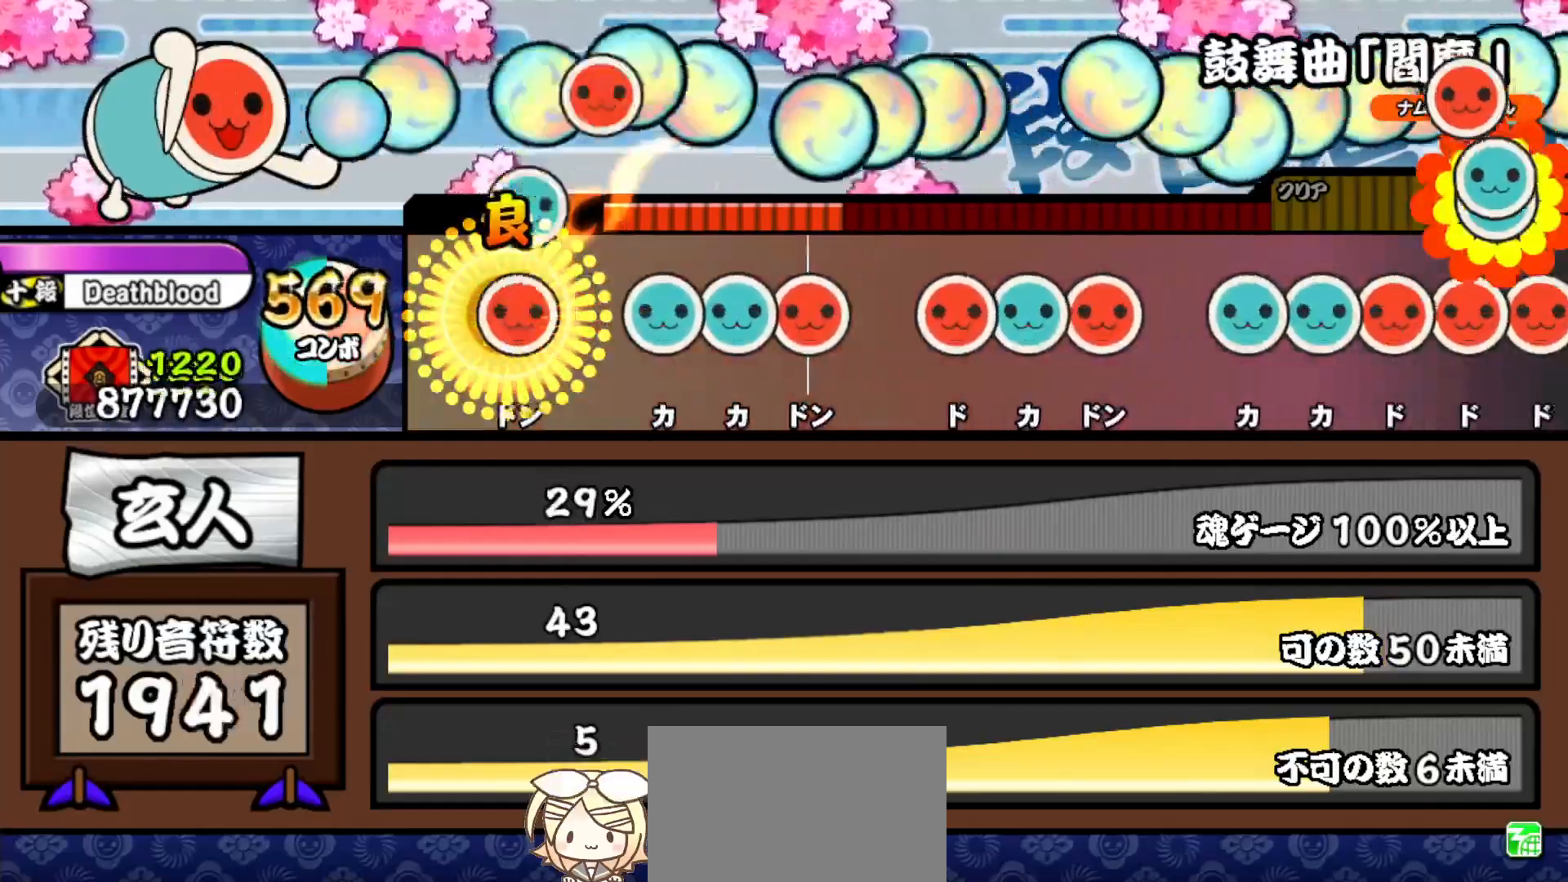
{"buttons": [], "right_stick": "center", "events": [[33, "SQUARE", "down"], [50, "DPAD_UP", "up"], [117, "SQUARE", "up"], [200, "TRIANGLE", "down"], [283, "DPAD_UP", "down"], [283, "TRIANGLE", "up"], [367, "DPAD_UP", "up"], [367, "SQUARE", "down"], [433, "SQUARE", "up"]]}
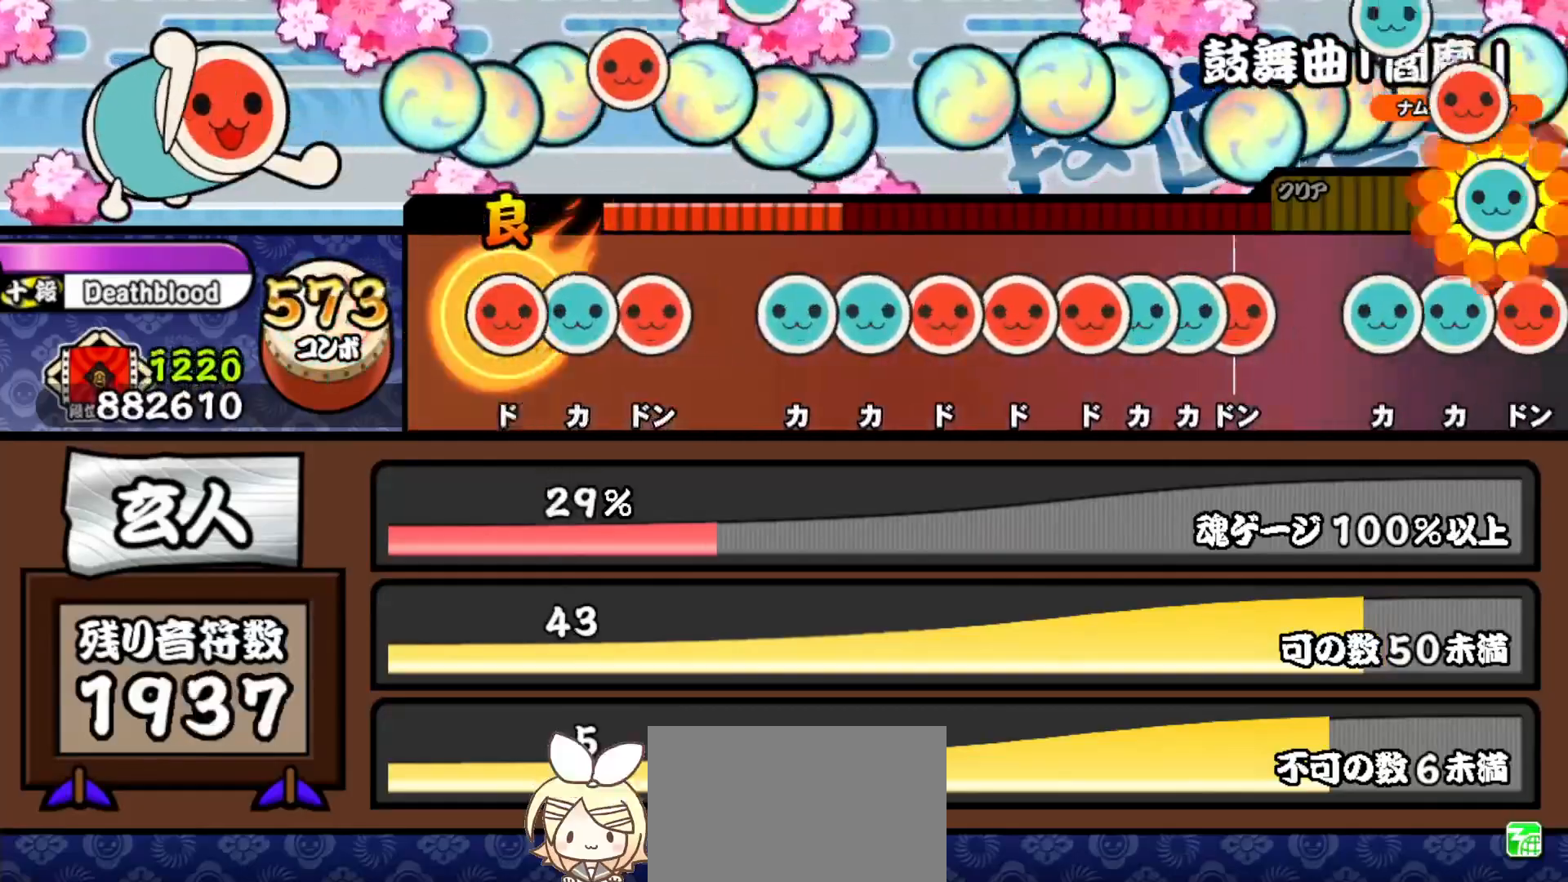
{"buttons": ["DPAD_UP"], "right_stick": "center", "events": [[33, "SQUARE", "down"], [100, "DPAD_UP", "down"], [100, "SQUARE", "up"], [183, "DPAD_UP", "up"], [183, "SQUARE", "down"], [250, "SQUARE", "up"], [333, "TRIANGLE", "down"], [400, "DPAD_UP", "down"], [400, "TRIANGLE", "up"]]}
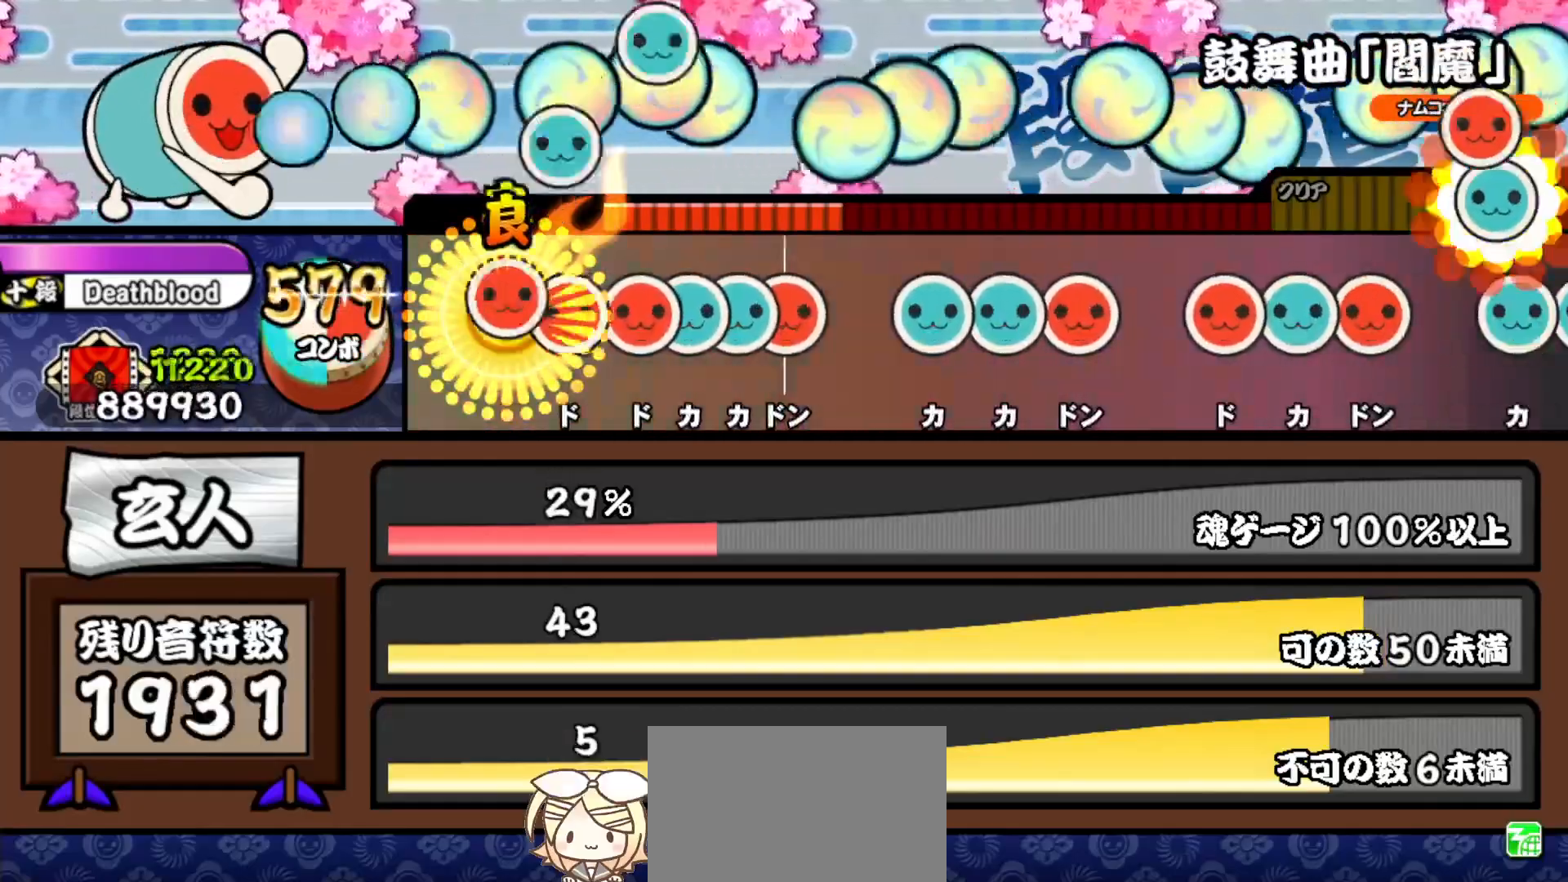
{"buttons": ["TRIANGLE"], "right_stick": "center", "events": [[17, "DPAD_UP", "up"], [17, "SQUARE", "down"], [83, "DPAD_RIGHT", "down"], [83, "SQUARE", "up"], [150, "SQUARE", "down"], [167, "DPAD_RIGHT", "up"], [217, "DPAD_UP", "down"], [217, "SQUARE", "up"], [267, "TRIANGLE", "down"], [283, "DPAD_UP", "up"], [333, "DPAD_RIGHT", "down"], [367, "TRIANGLE", "up"], [450, "DPAD_RIGHT", "up"], [483, "TRIANGLE", "down"]]}
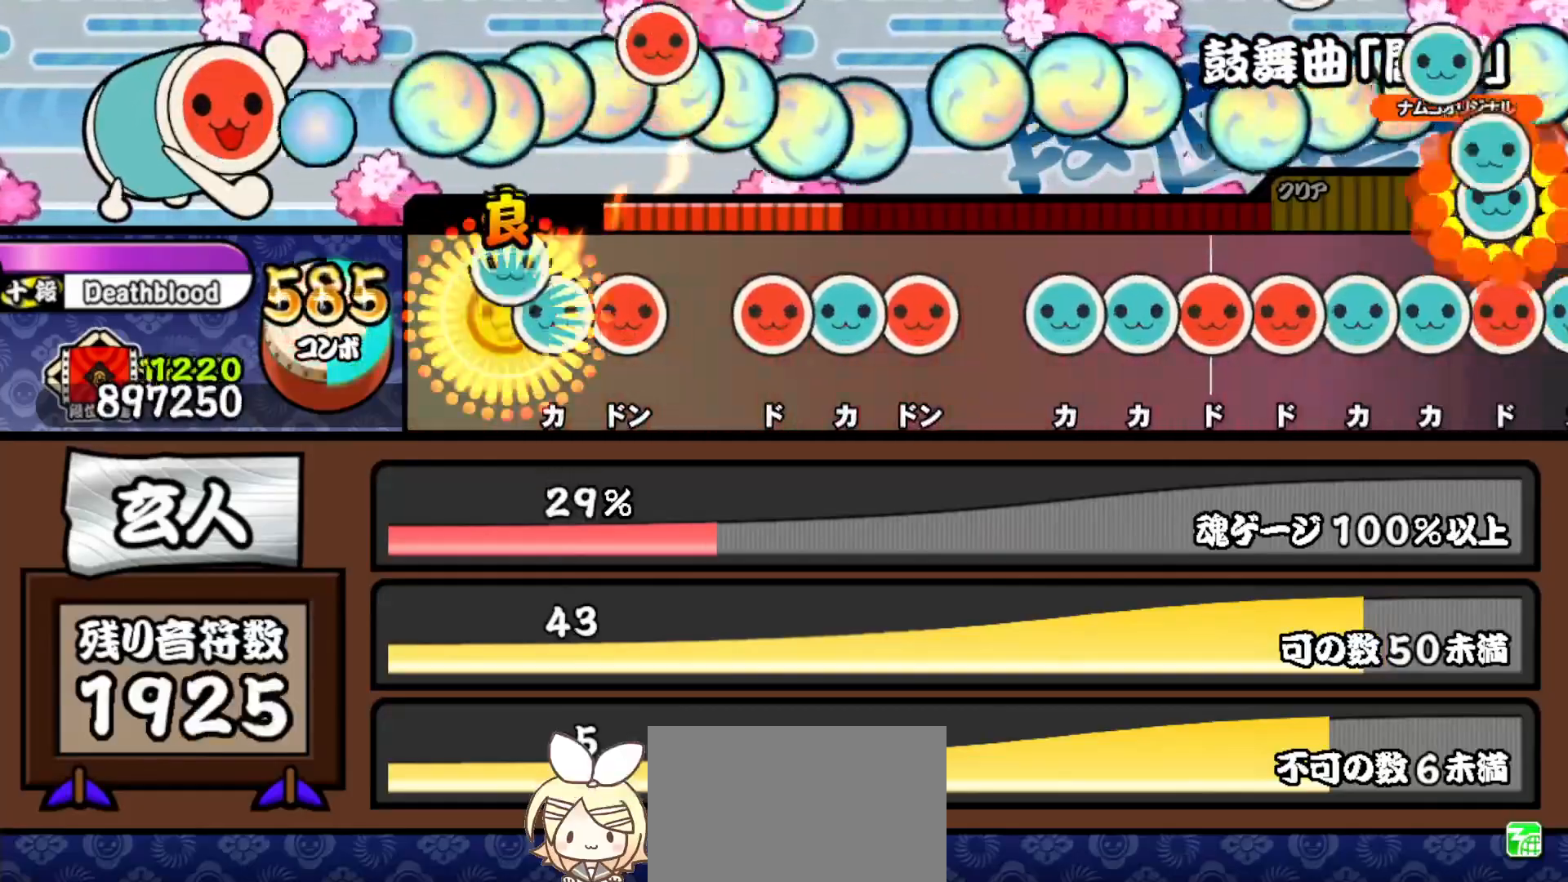
{"buttons": ["SQUARE"], "right_stick": "center", "events": [[67, "DPAD_UP", "down"], [67, "TRIANGLE", "up"], [167, "DPAD_UP", "up"], [167, "SQUARE", "down"], [233, "SQUARE", "up"], [317, "SQUARE", "down"], [400, "DPAD_UP", "down"], [400, "SQUARE", "up"], [483, "SQUARE", "down"], [500, "DPAD_UP", "up"]]}
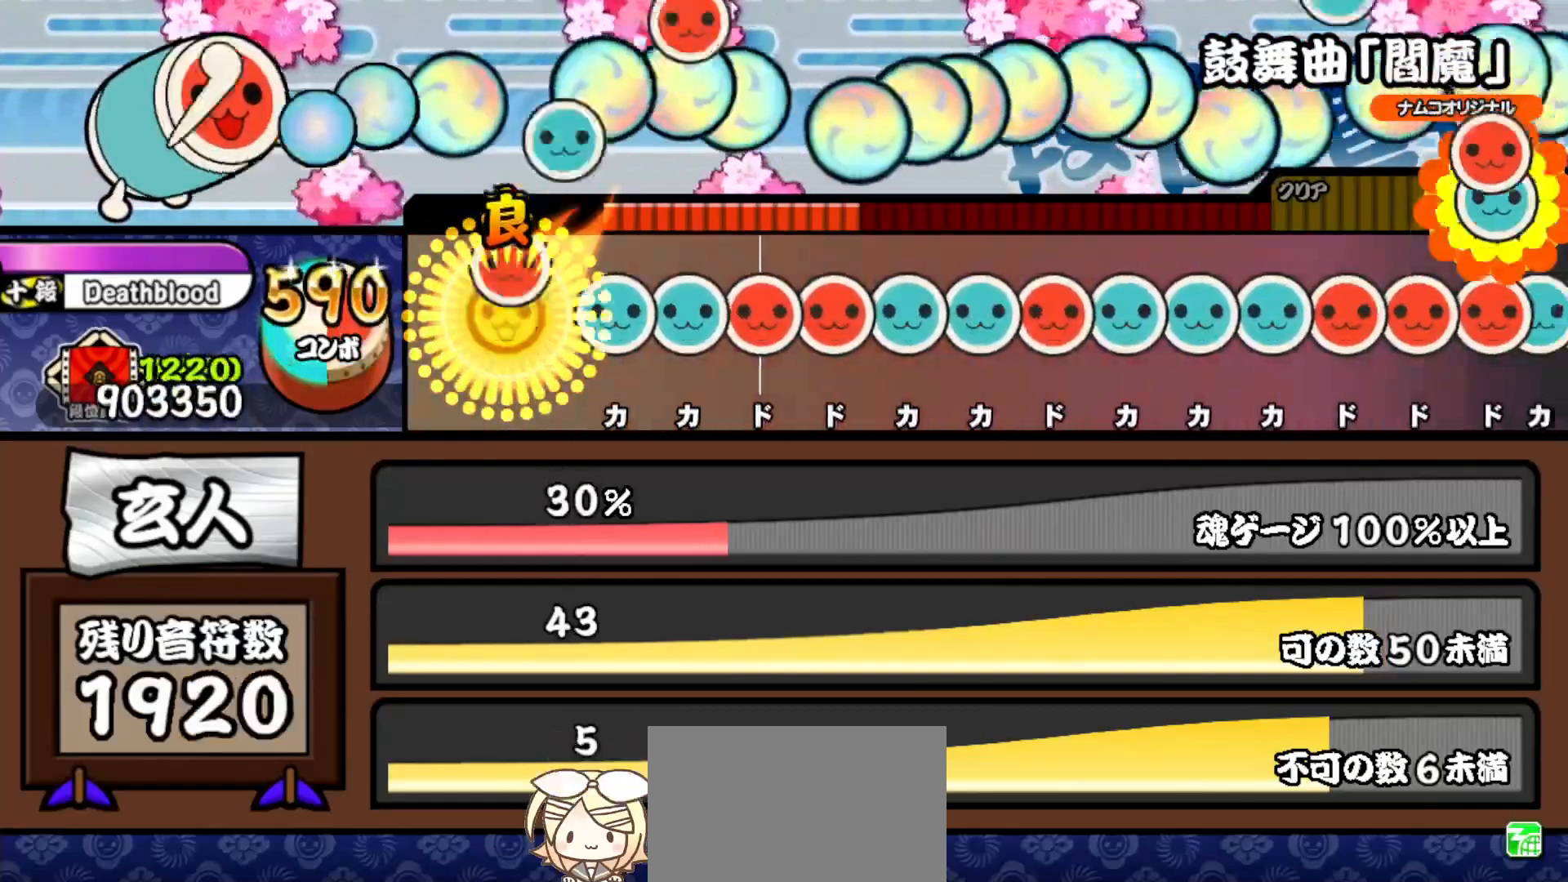
{"buttons": ["TRIANGLE"], "right_stick": "center", "events": [[67, "SQUARE", "up"], [167, "TRIANGLE", "down"], [233, "DPAD_UP", "down"], [233, "TRIANGLE", "up"], [300, "SQUARE", "down"], [317, "DPAD_UP", "up"], [383, "DPAD_RIGHT", "down"], [383, "SQUARE", "up"], [467, "TRIANGLE", "down"], [483, "DPAD_RIGHT", "up"]]}
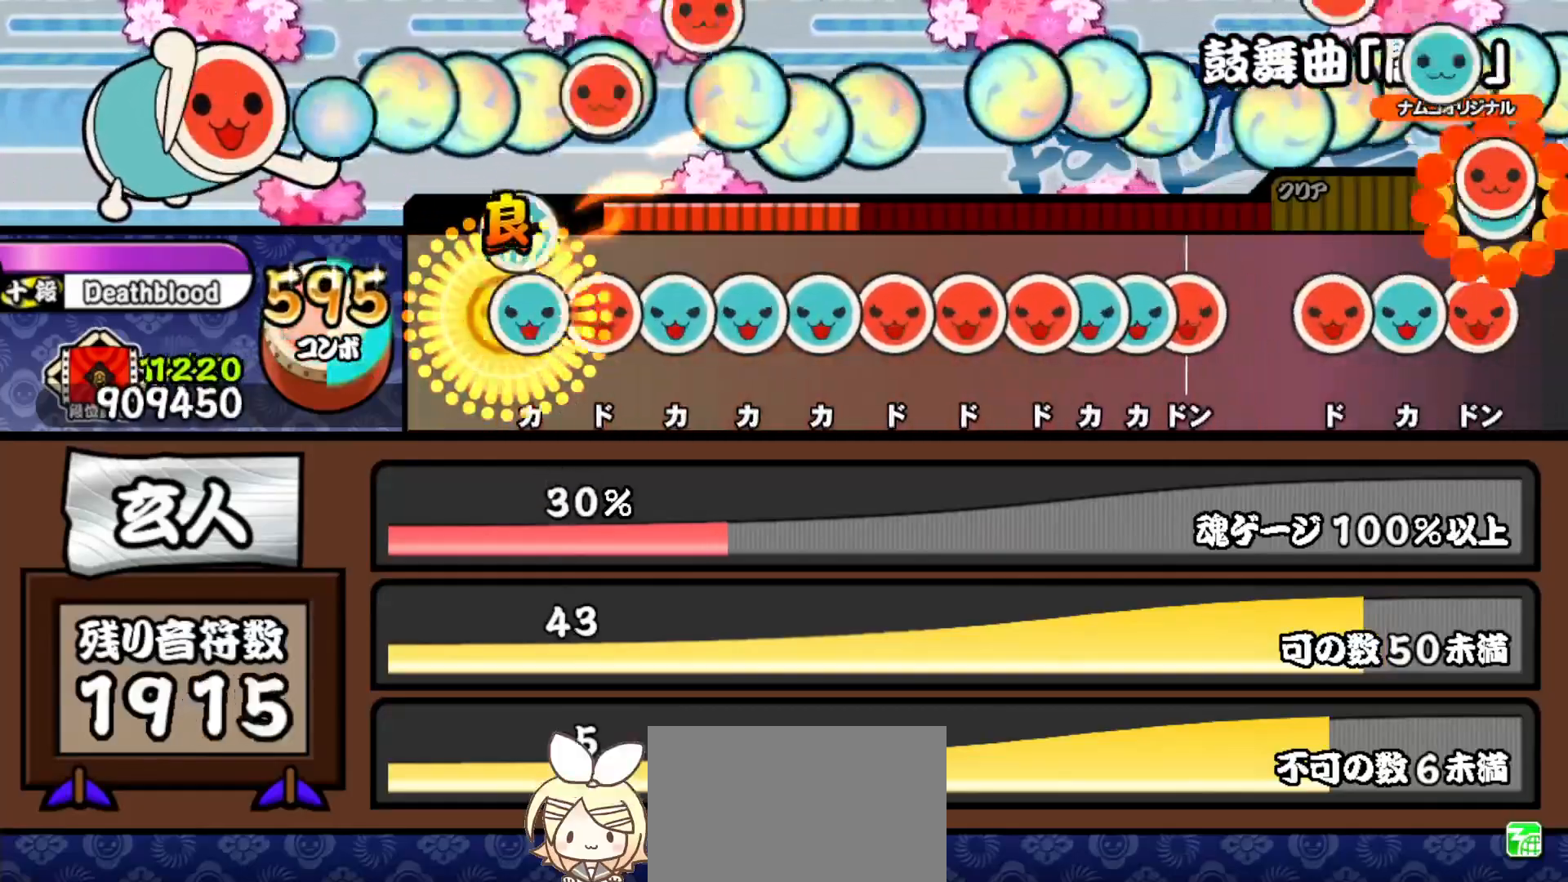
{"buttons": ["SQUARE"], "right_stick": "center", "events": [[50, "DPAD_UP", "down"], [50, "TRIANGLE", "up"], [133, "DPAD_UP", "up"], [133, "SQUARE", "down"], [233, "DPAD_UP", "down"], [233, "SQUARE", "up"], [283, "TRIANGLE", "down"], [317, "DPAD_UP", "up"], [367, "DPAD_UP", "down"], [383, "TRIANGLE", "up"], [450, "DPAD_UP", "up"], [450, "SQUARE", "down"]]}
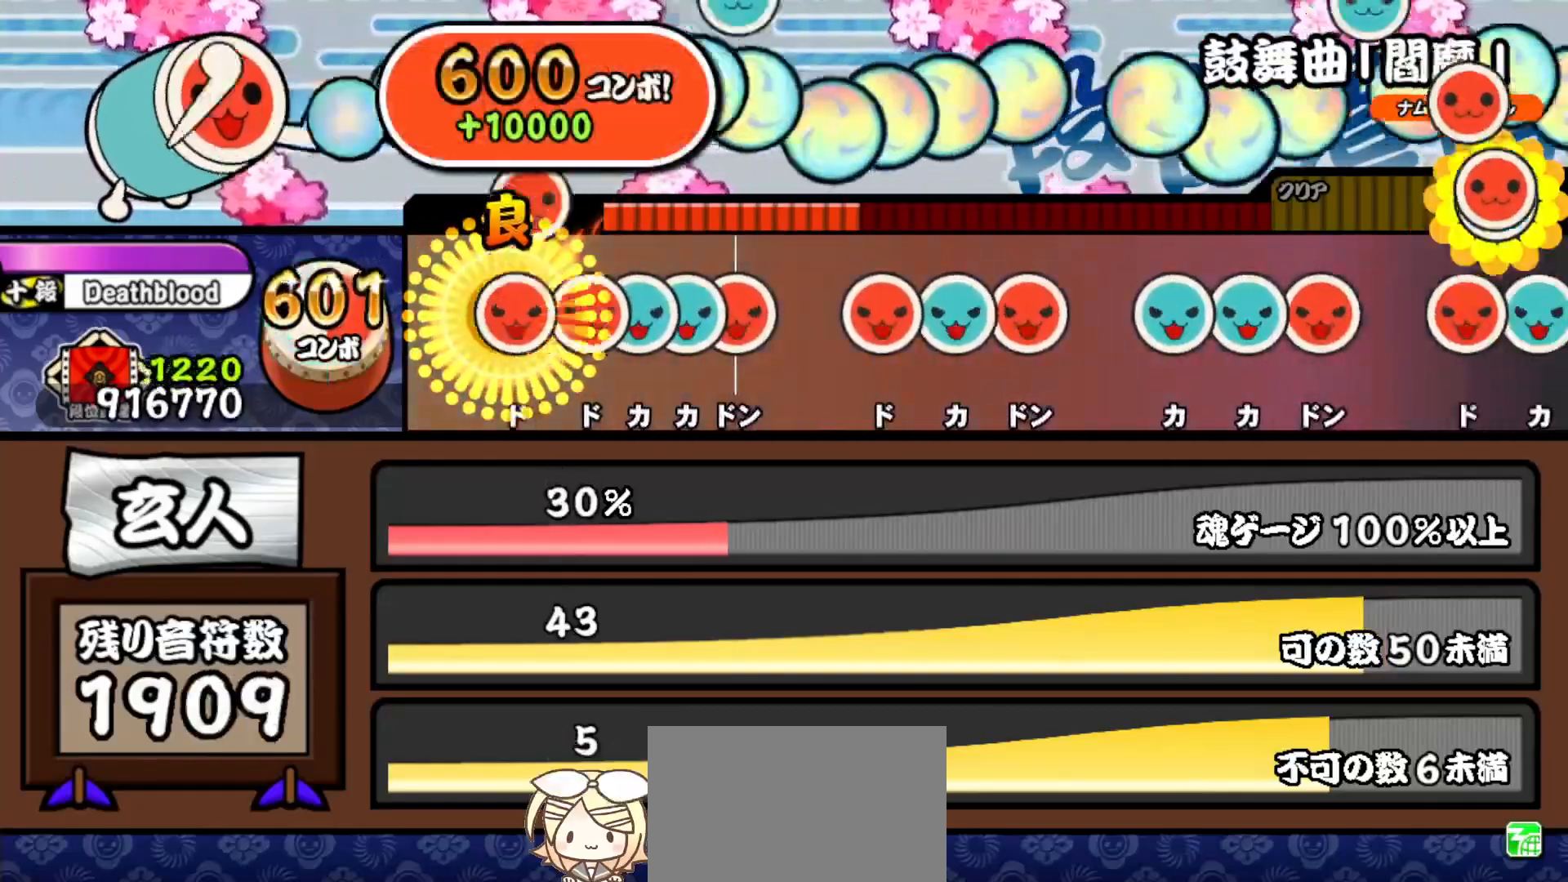
{"buttons": ["SQUARE"], "right_stick": "center", "events": [[33, "DPAD_RIGHT", "down"], [33, "SQUARE", "up"], [100, "SQUARE", "down"], [117, "DPAD_RIGHT", "up"], [183, "DPAD_UP", "down"], [183, "SQUARE", "up"], [217, "TRIANGLE", "down"], [233, "DPAD_UP", "up"], [283, "DPAD_RIGHT", "down"], [317, "TRIANGLE", "up"], [400, "DPAD_RIGHT", "up"], [433, "SQUARE", "down"]]}
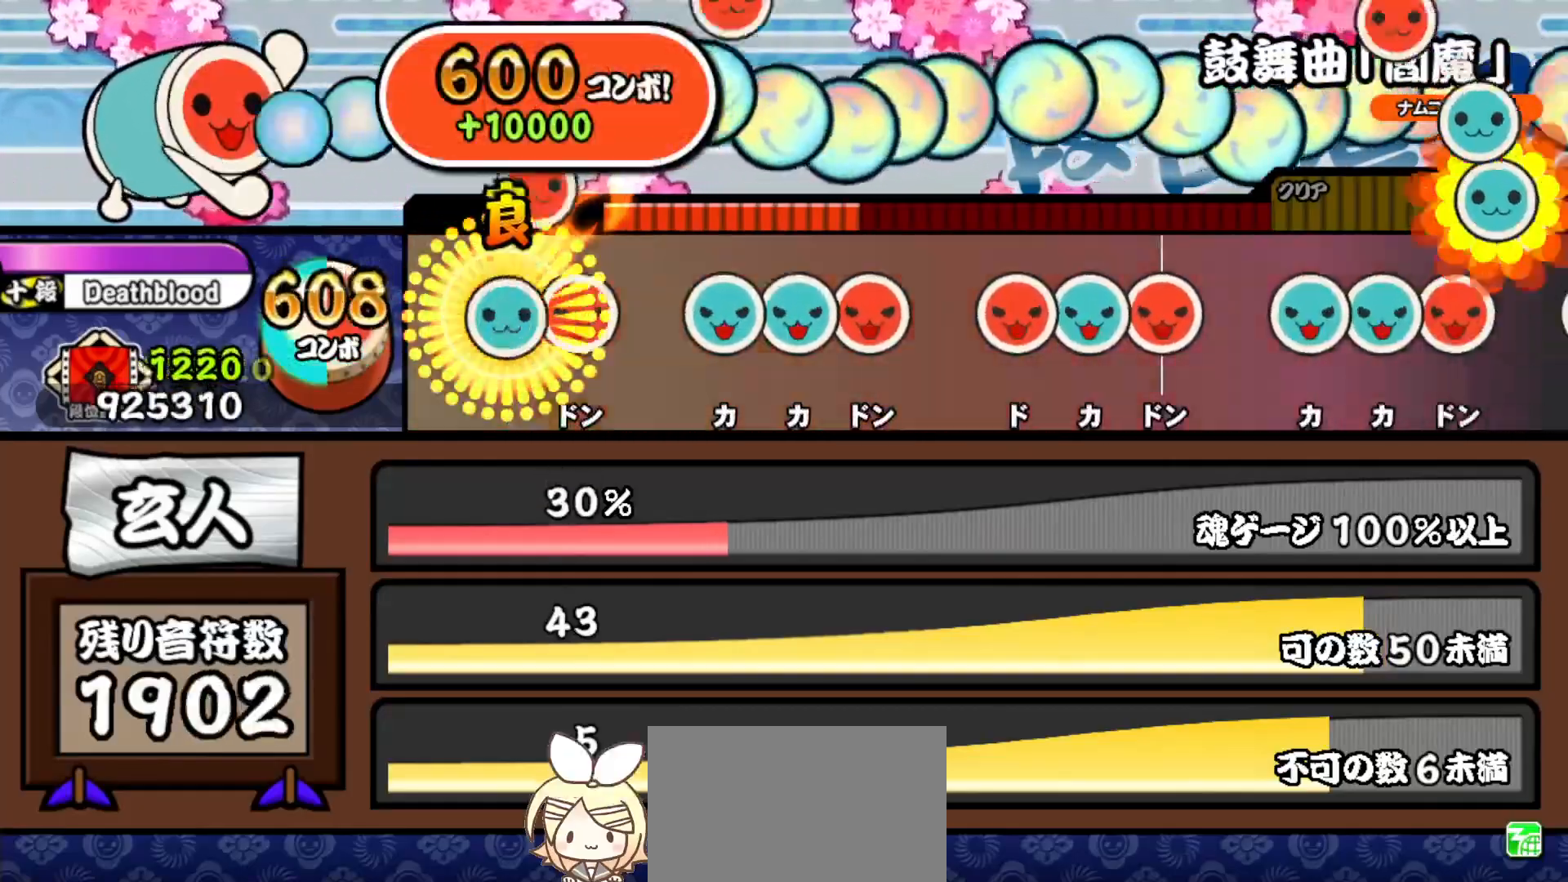
{"buttons": [], "right_stick": "center", "events": [[17, "DPAD_UP", "down"], [17, "SQUARE", "up"], [100, "DPAD_UP", "up"], [100, "SQUARE", "down"], [167, "SQUARE", "up"], [267, "TRIANGLE", "down"], [350, "DPAD_UP", "down"], [350, "TRIANGLE", "up"], [433, "DPAD_UP", "up"], [433, "SQUARE", "down"], [500, "SQUARE", "up"]]}
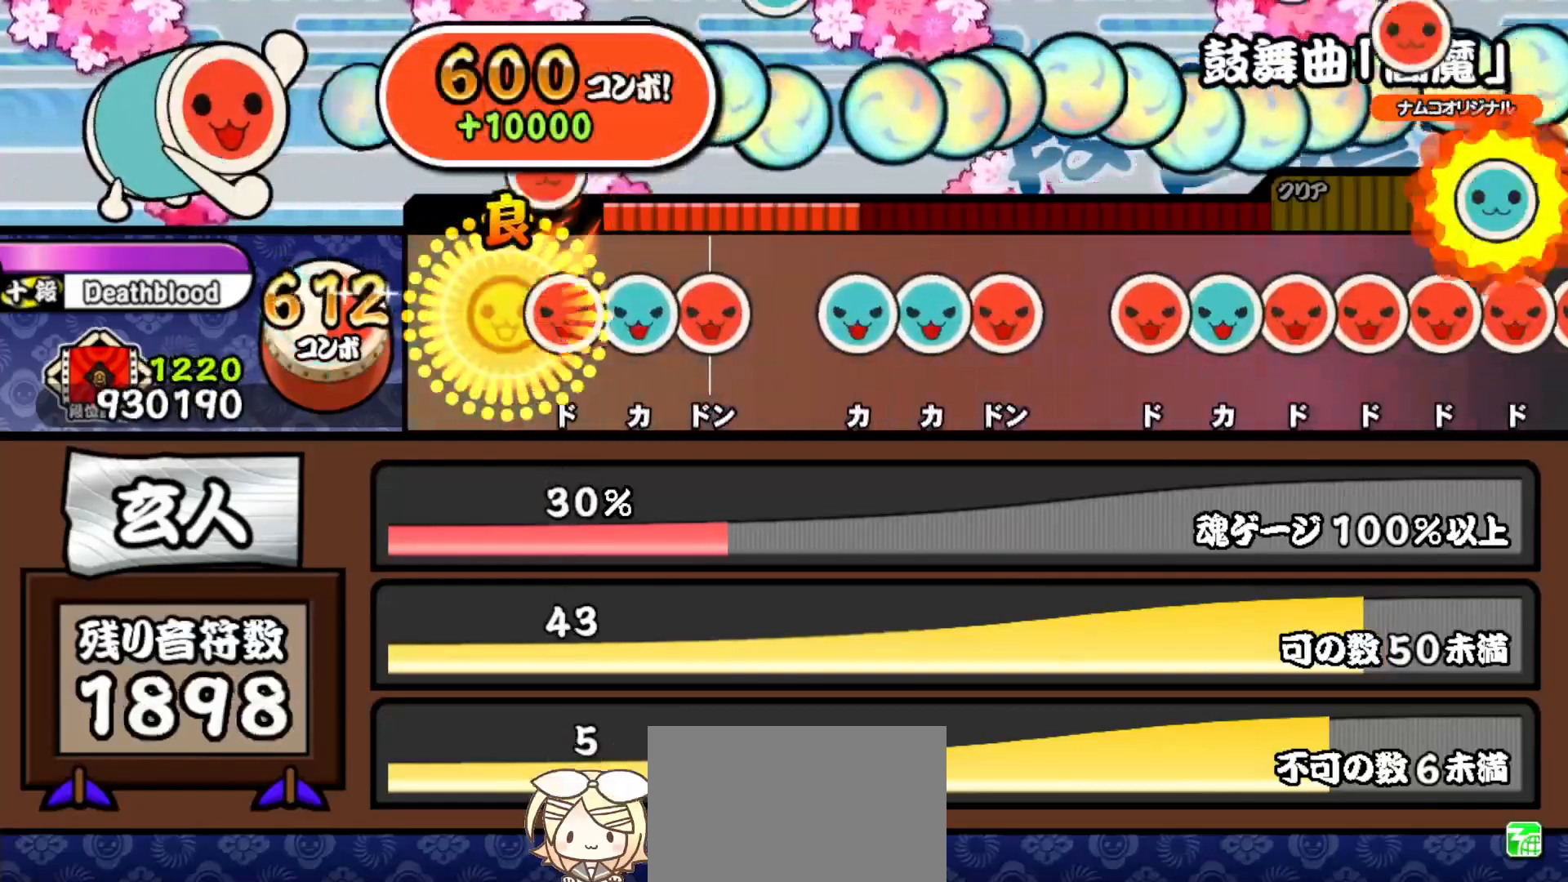
{"buttons": ["DPAD_UP"], "right_stick": "center", "events": [[83, "SQUARE", "down"], [167, "SQUARE", "up"], [183, "DPAD_UP", "down"], [250, "SQUARE", "down"], [267, "DPAD_UP", "up"], [333, "SQUARE", "up"], [417, "TRIANGLE", "down"], [483, "TRIANGLE", "up"], [500, "DPAD_UP", "down"]]}
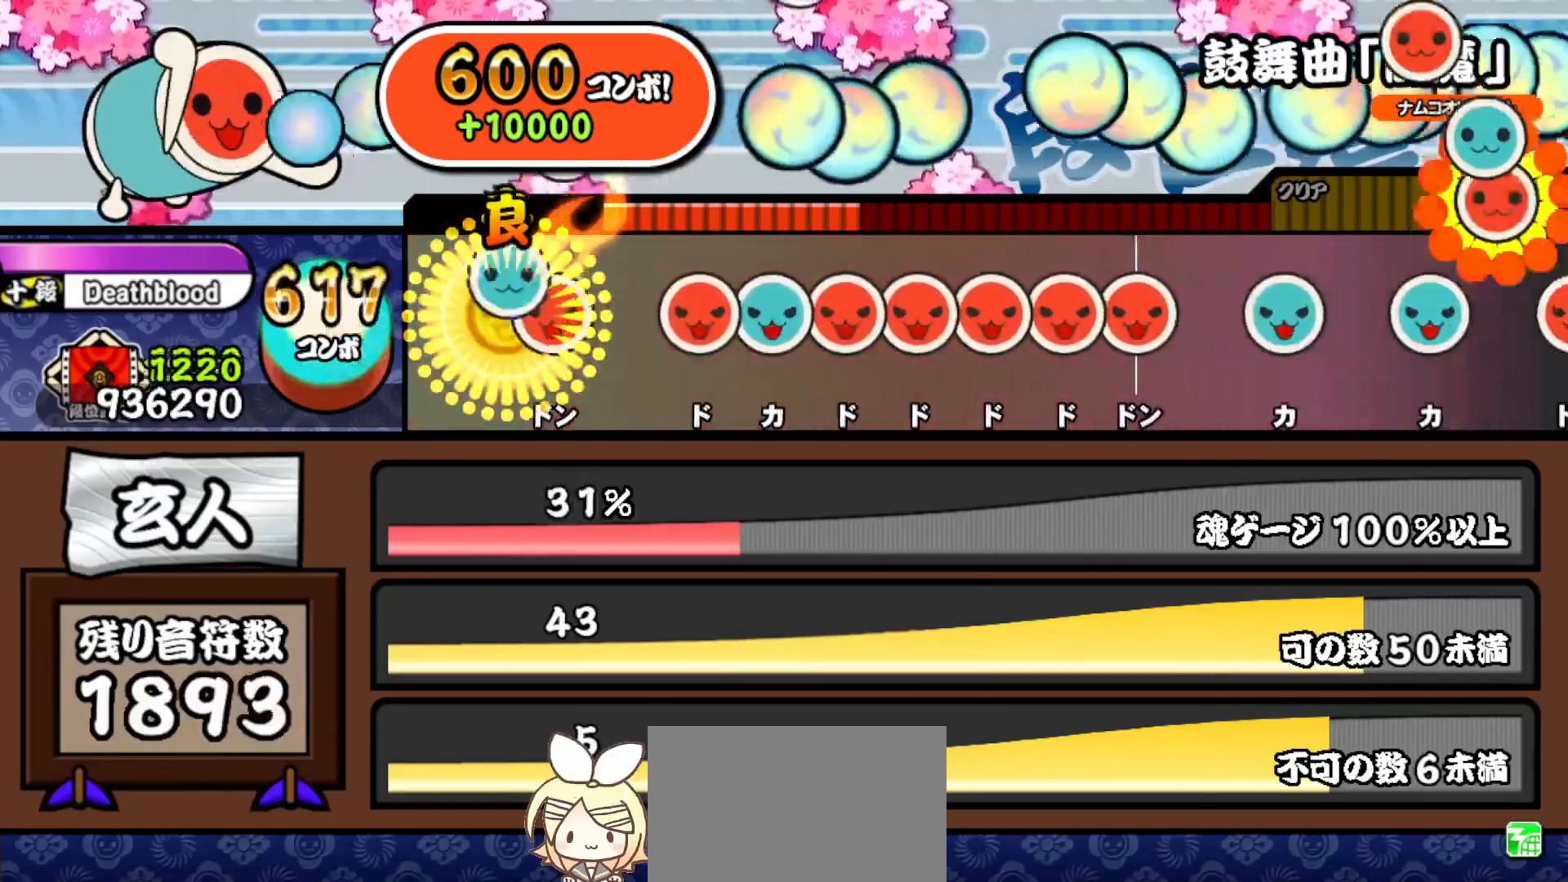
{"buttons": ["DPAD_RIGHT"], "right_stick": "center", "events": [[67, "SQUARE", "down"], [83, "DPAD_UP", "up"], [150, "SQUARE", "up"], [233, "SQUARE", "down"], [300, "DPAD_UP", "down"], [300, "SQUARE", "up"], [383, "DPAD_UP", "up"], [383, "SQUARE", "down"], [450, "DPAD_RIGHT", "down"], [467, "SQUARE", "up"]]}
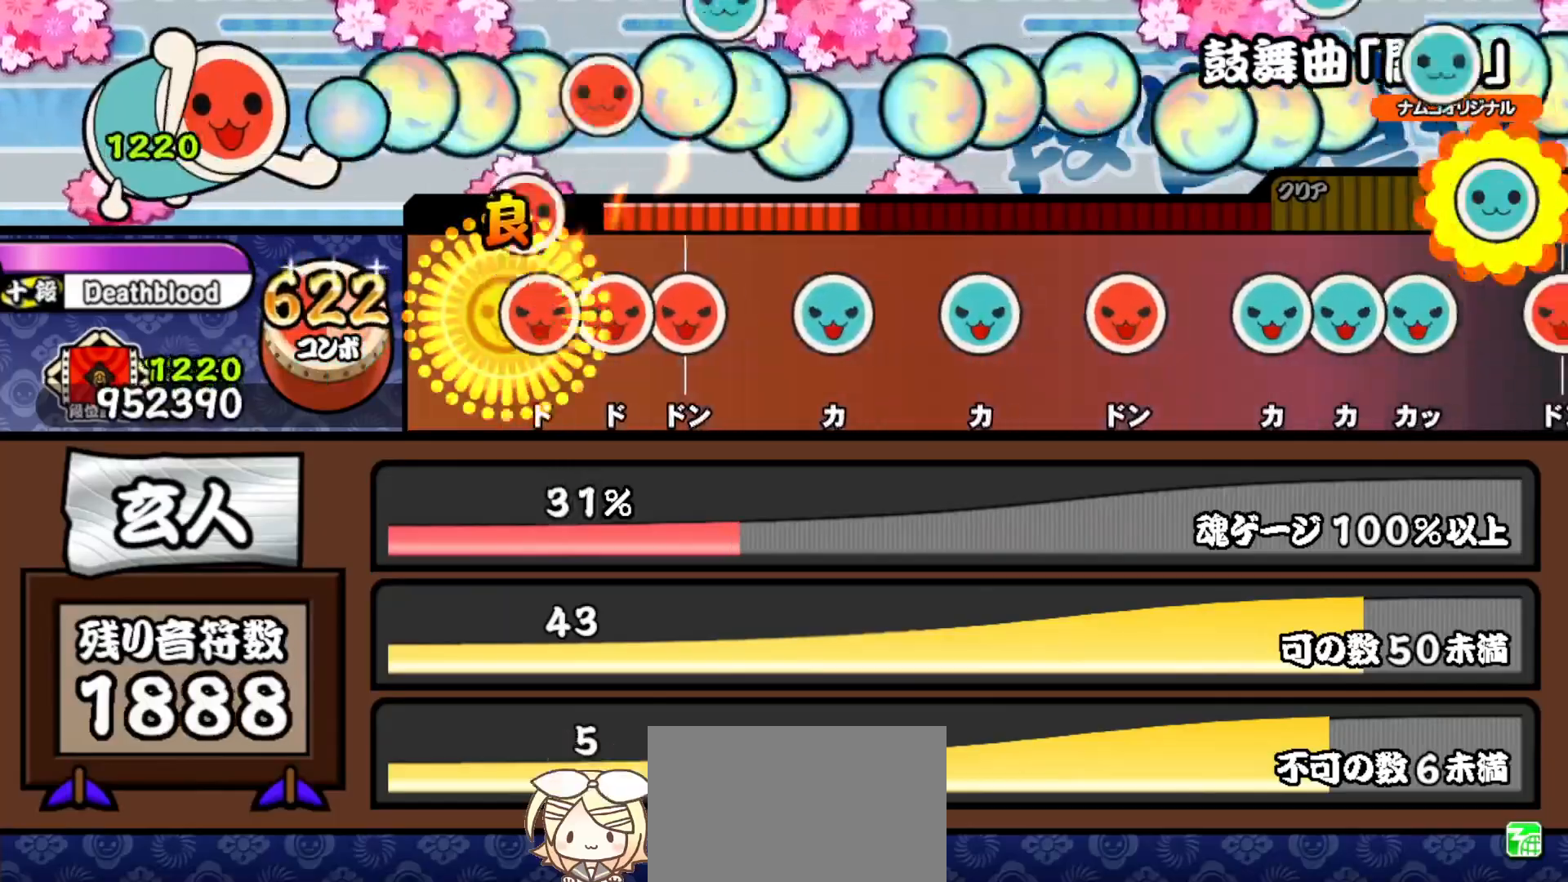
{"buttons": [], "right_stick": "center", "events": [[50, "DPAD_RIGHT", "up"], [50, "SQUARE", "down"], [133, "DPAD_RIGHT", "down"], [133, "SQUARE", "up"], [217, "SQUARE", "down"], [233, "DPAD_RIGHT", "up"], [300, "SQUARE", "up"], [383, "TRIANGLE", "down"], [467, "TRIANGLE", "up"]]}
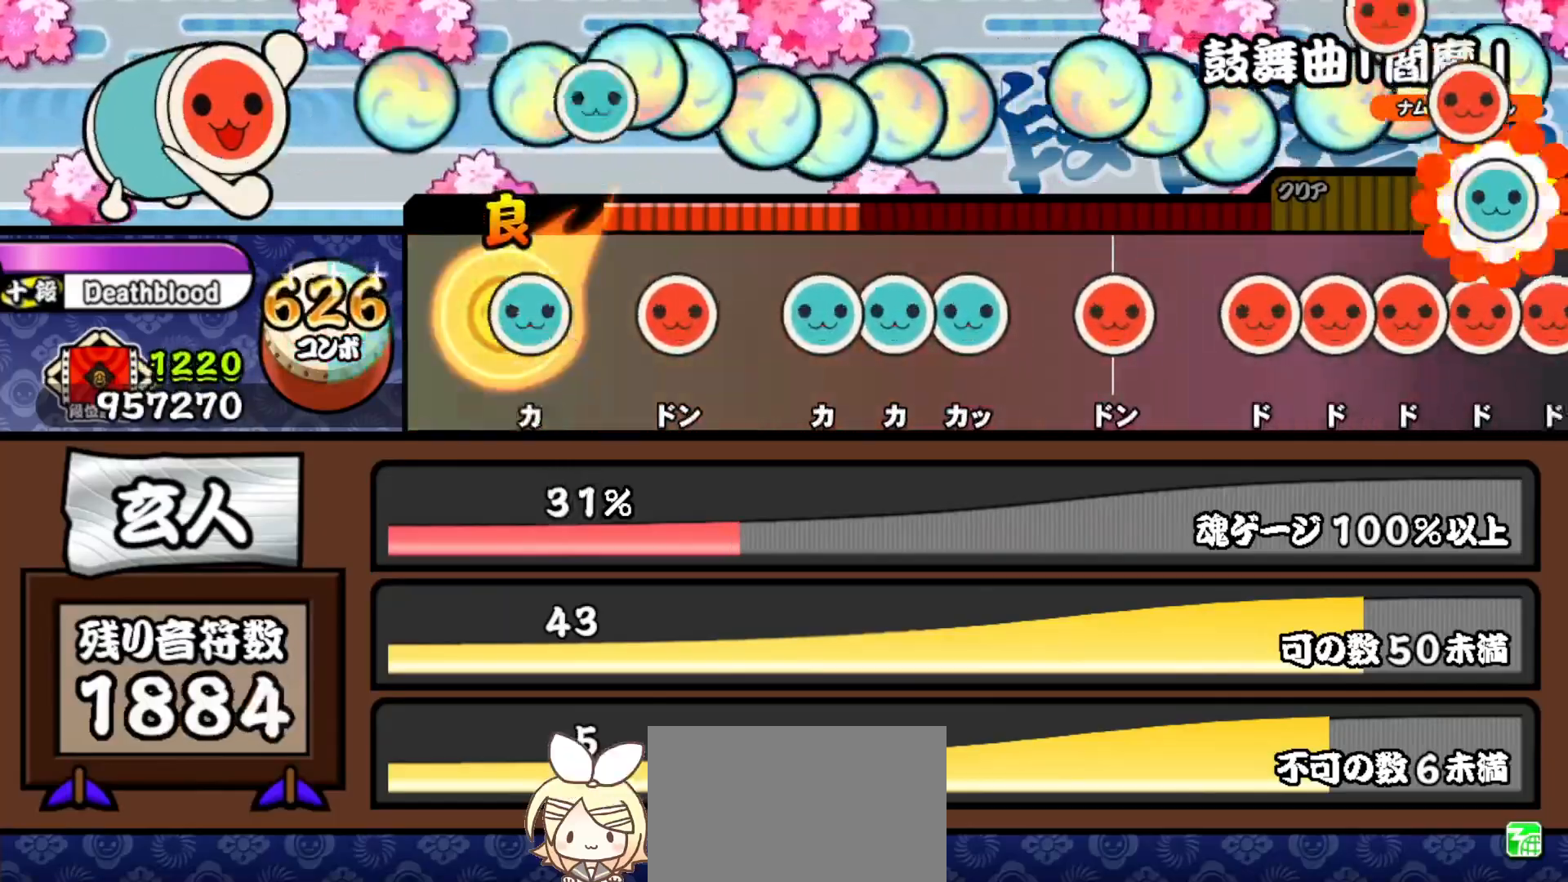
{"buttons": ["DPAD_UP"], "right_stick": "center", "events": [[50, "TRIANGLE", "down"], [133, "TRIANGLE", "up"], [217, "SQUARE", "down"], [283, "SQUARE", "up"], [367, "TRIANGLE", "down"], [450, "DPAD_UP", "down"], [467, "TRIANGLE", "up"]]}